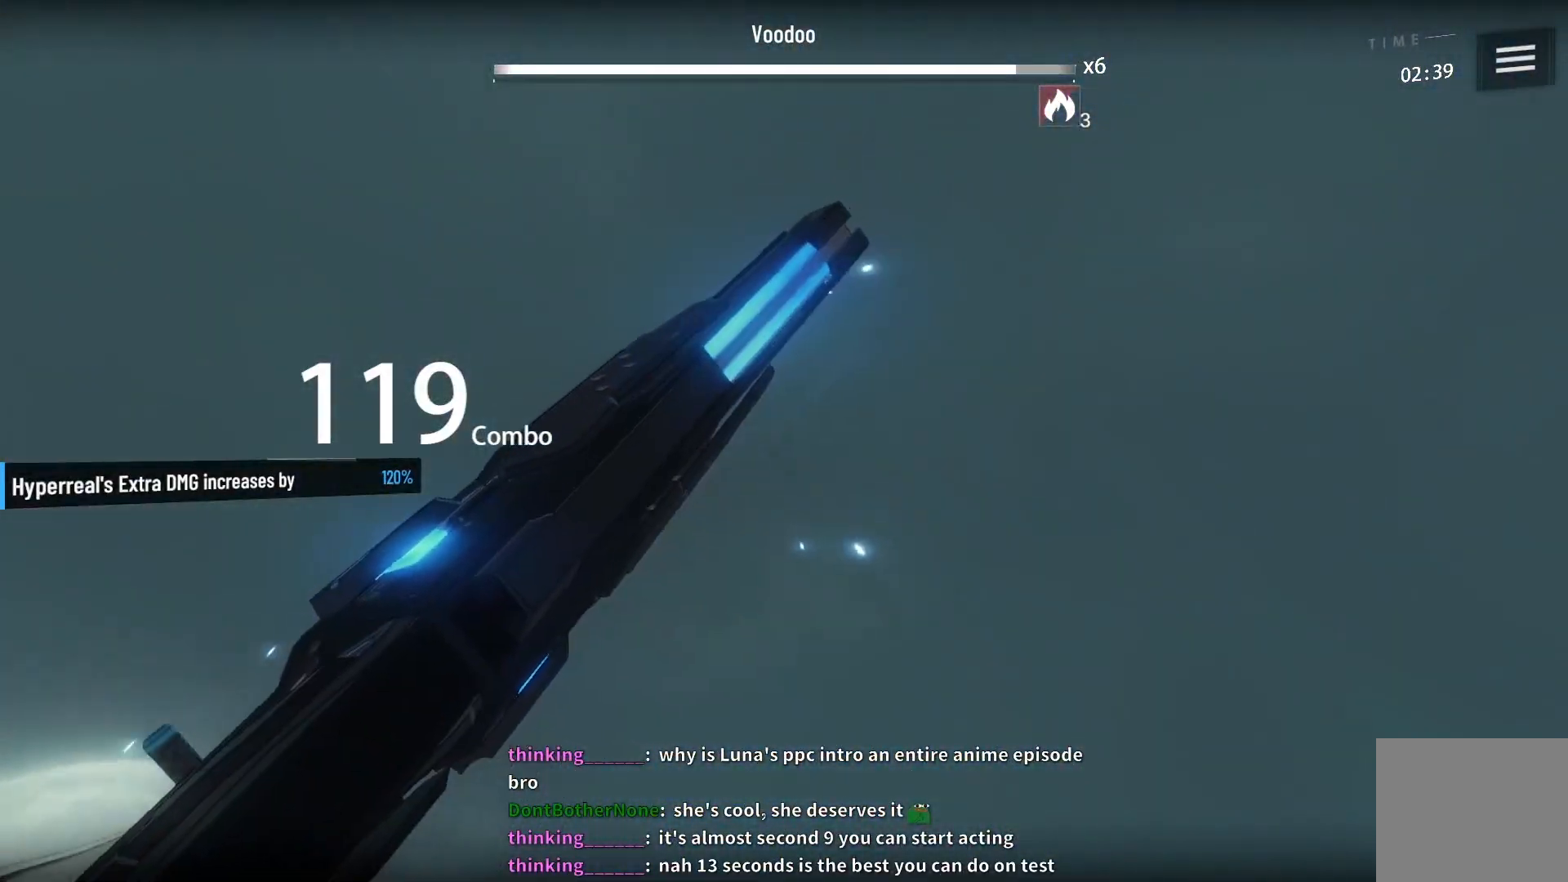
Gameplay with a controller (Xbox layout); each line is a JSON object with the inputs held at the frame after it. "events" lists button and stick changes between this image and that frame as [ms after this image, input, new state], when the widget could be followed in between.
{"buttons": [], "left_stick": "center", "right_stick": "center", "events": []}
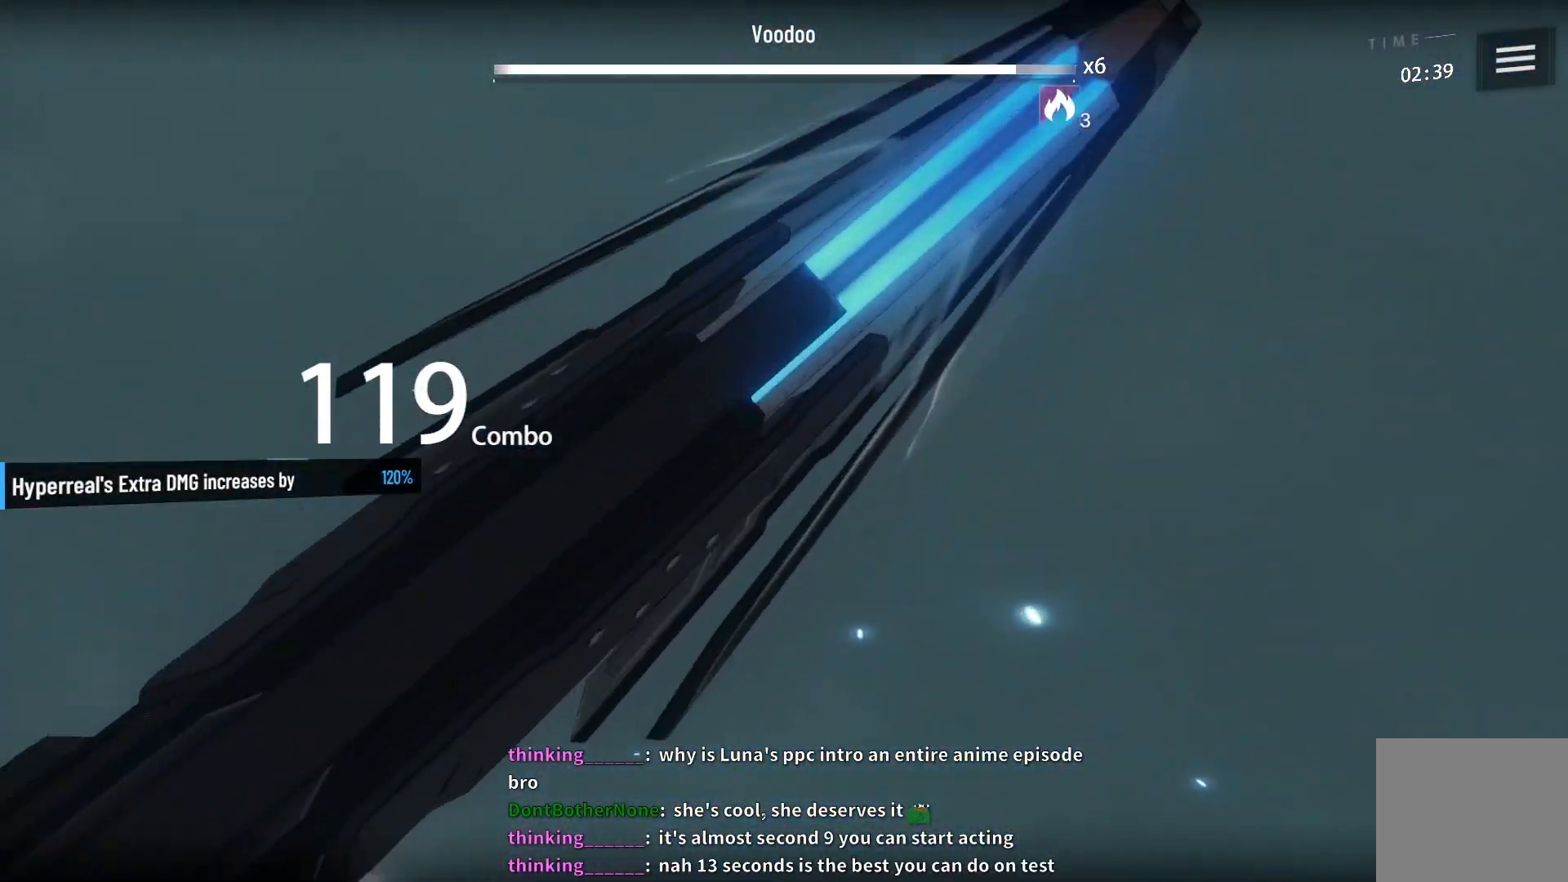
{"buttons": [], "left_stick": "center", "right_stick": "center", "events": []}
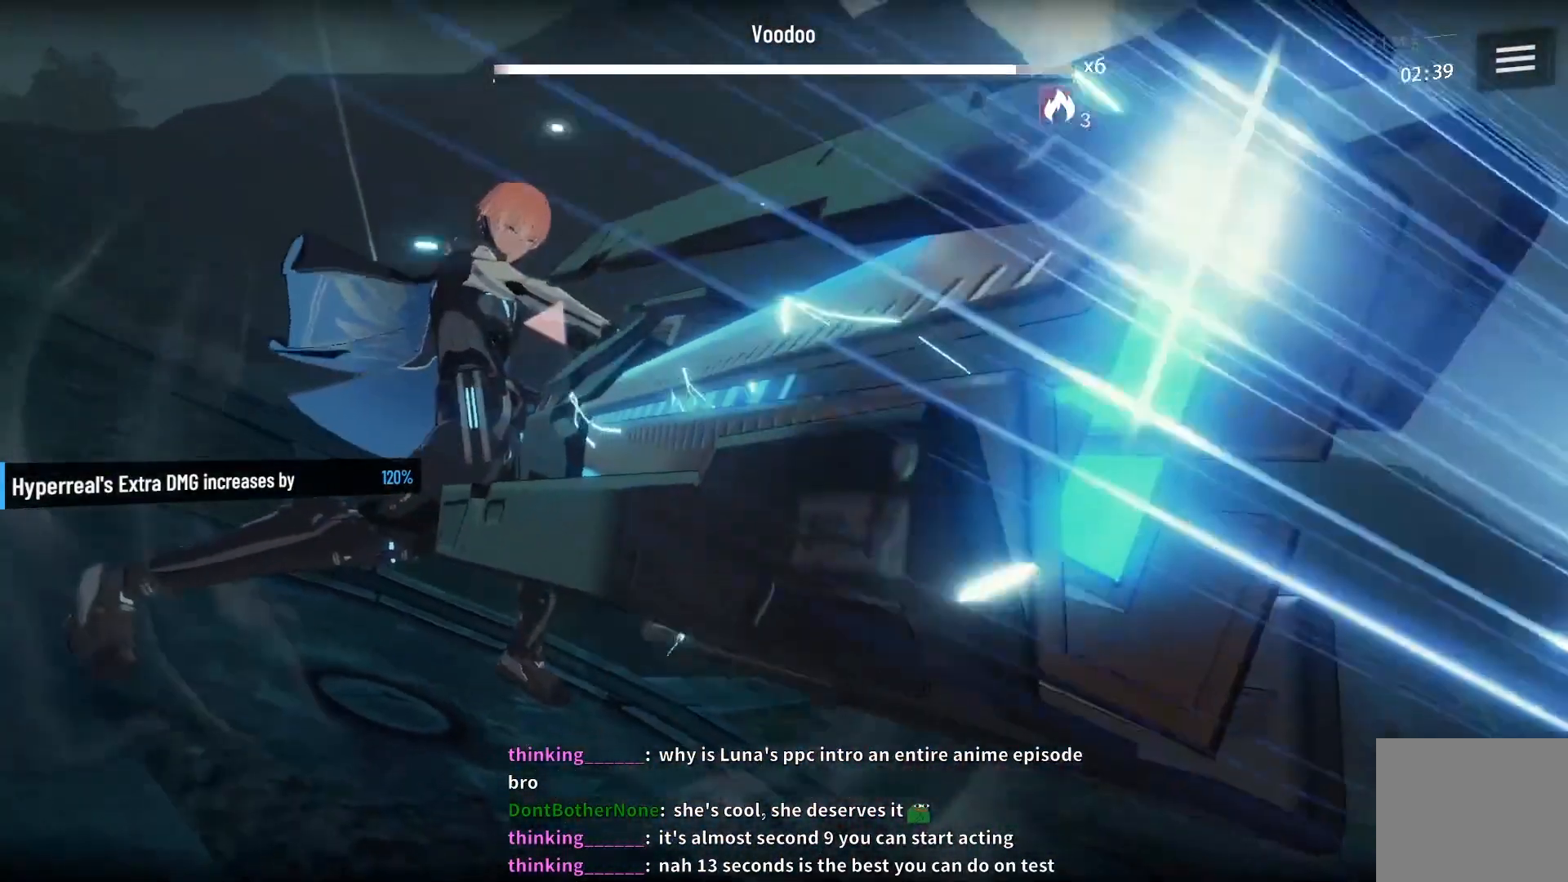
{"buttons": [], "left_stick": "center", "right_stick": "center", "events": []}
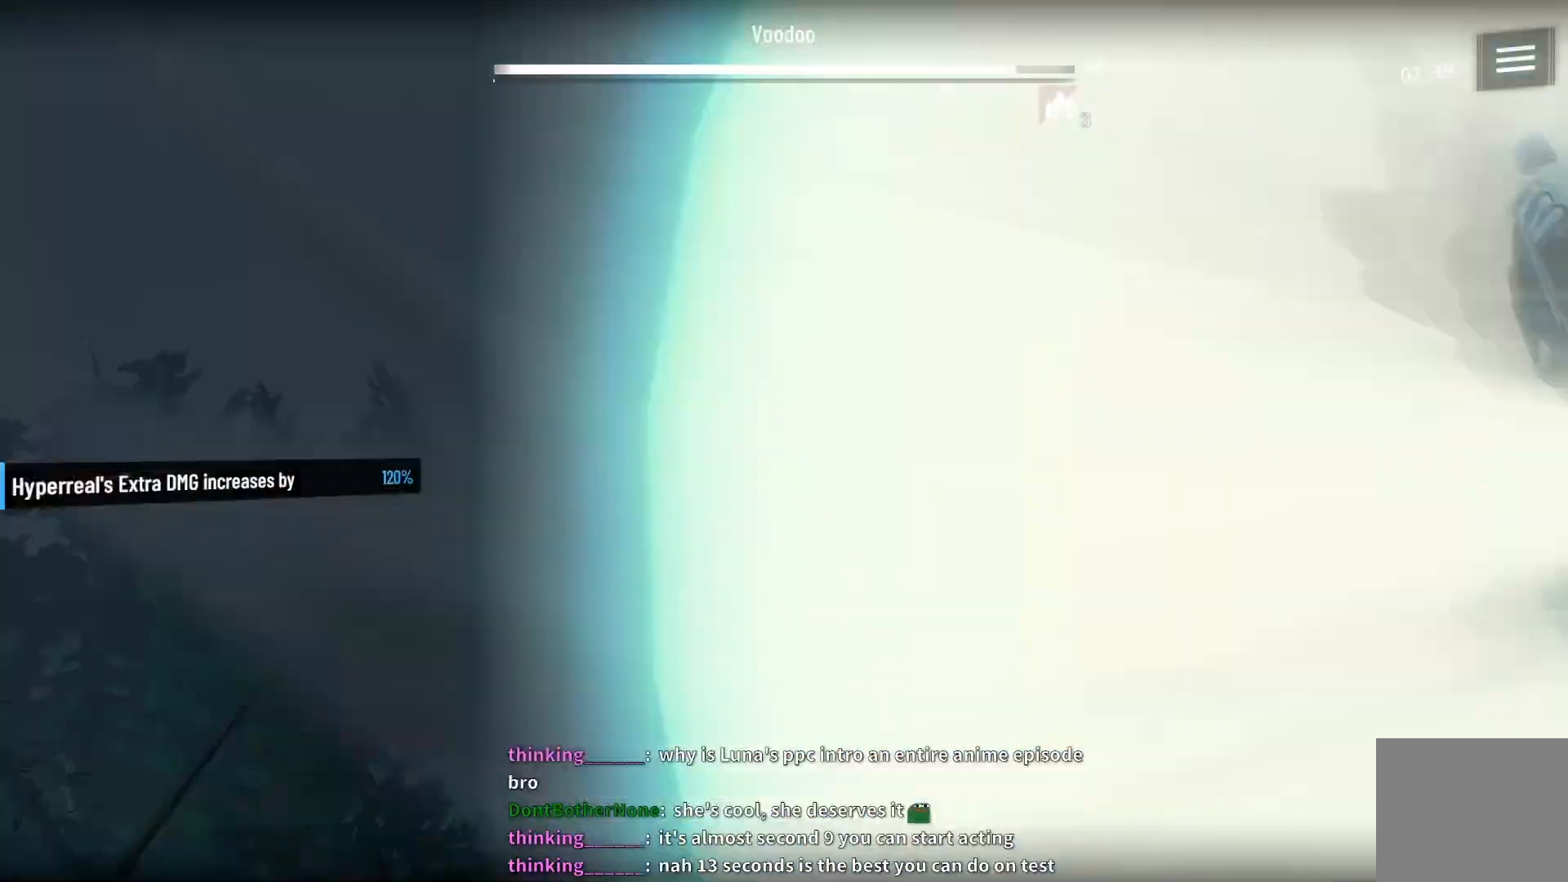
{"buttons": [], "left_stick": "center", "right_stick": "center", "events": []}
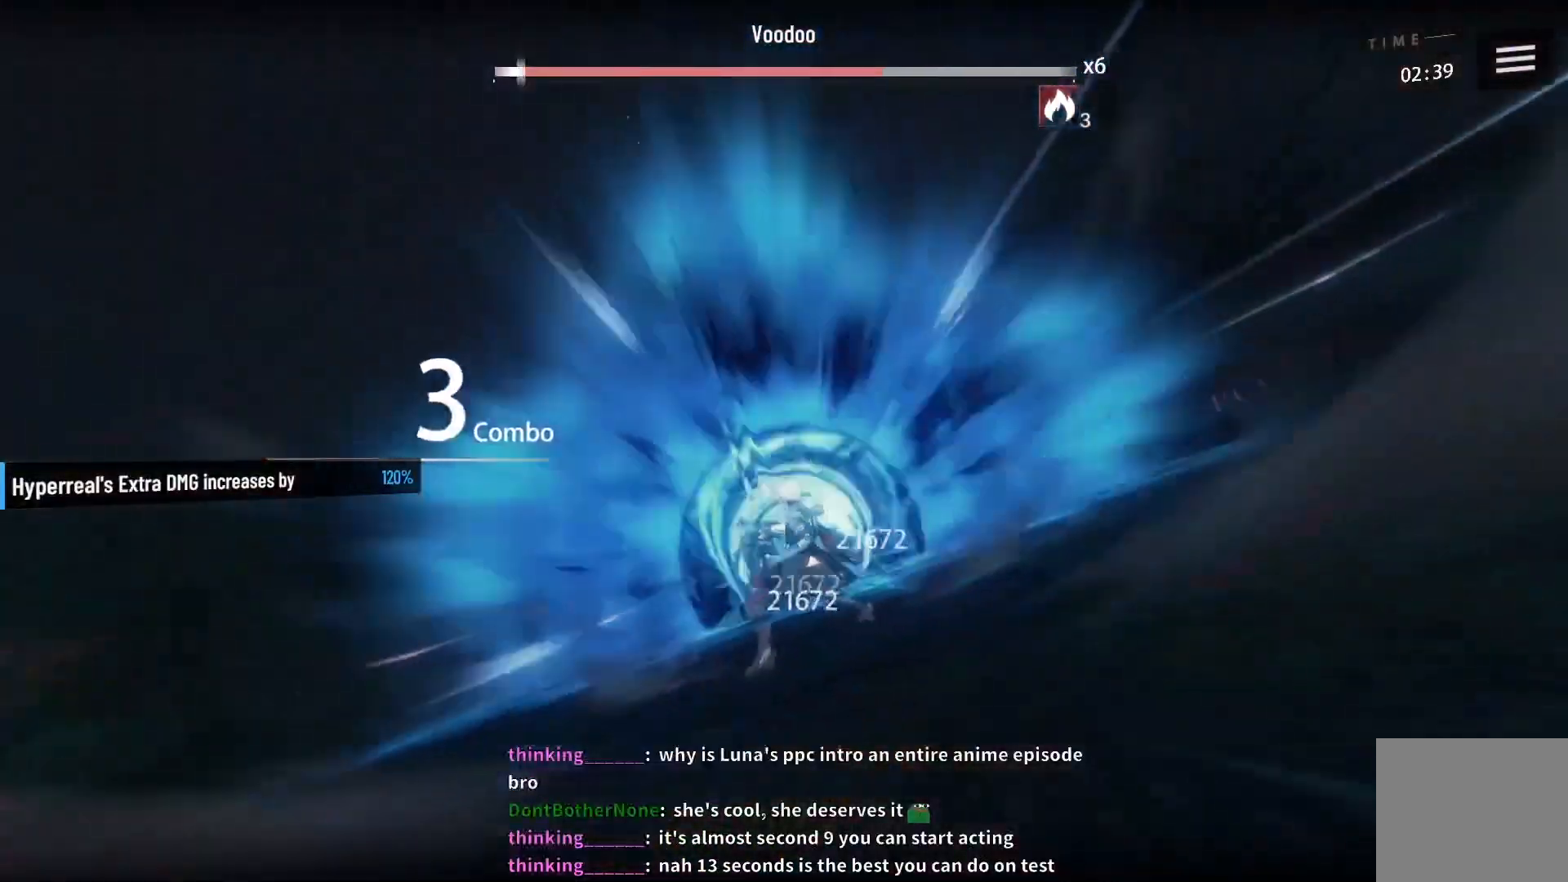
{"buttons": [], "left_stick": "center", "right_stick": "center", "events": []}
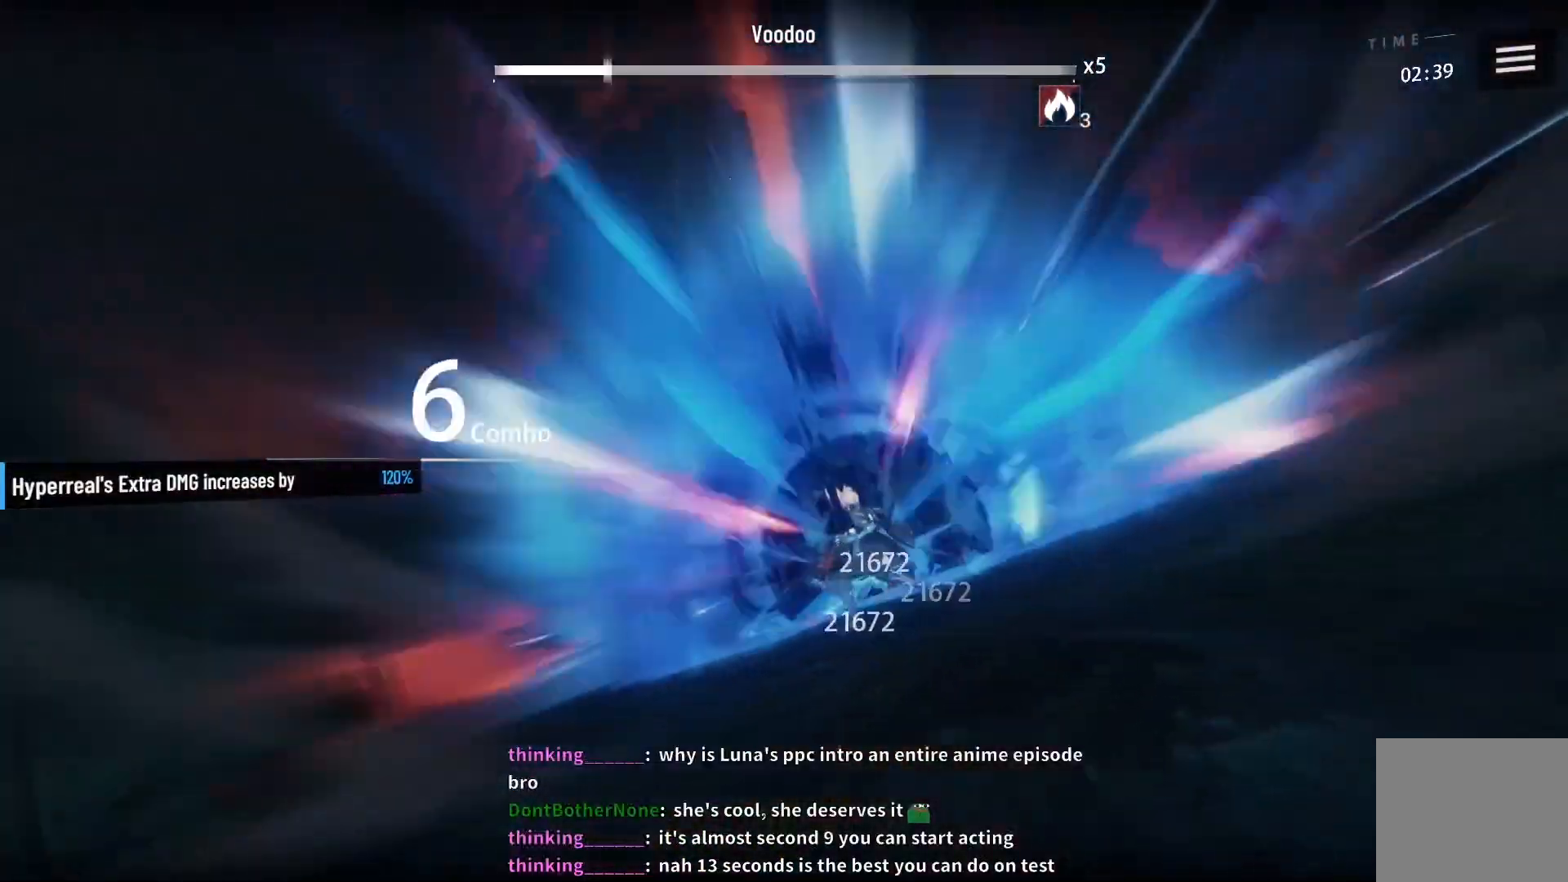
{"buttons": [], "left_stick": "center", "right_stick": "center", "events": []}
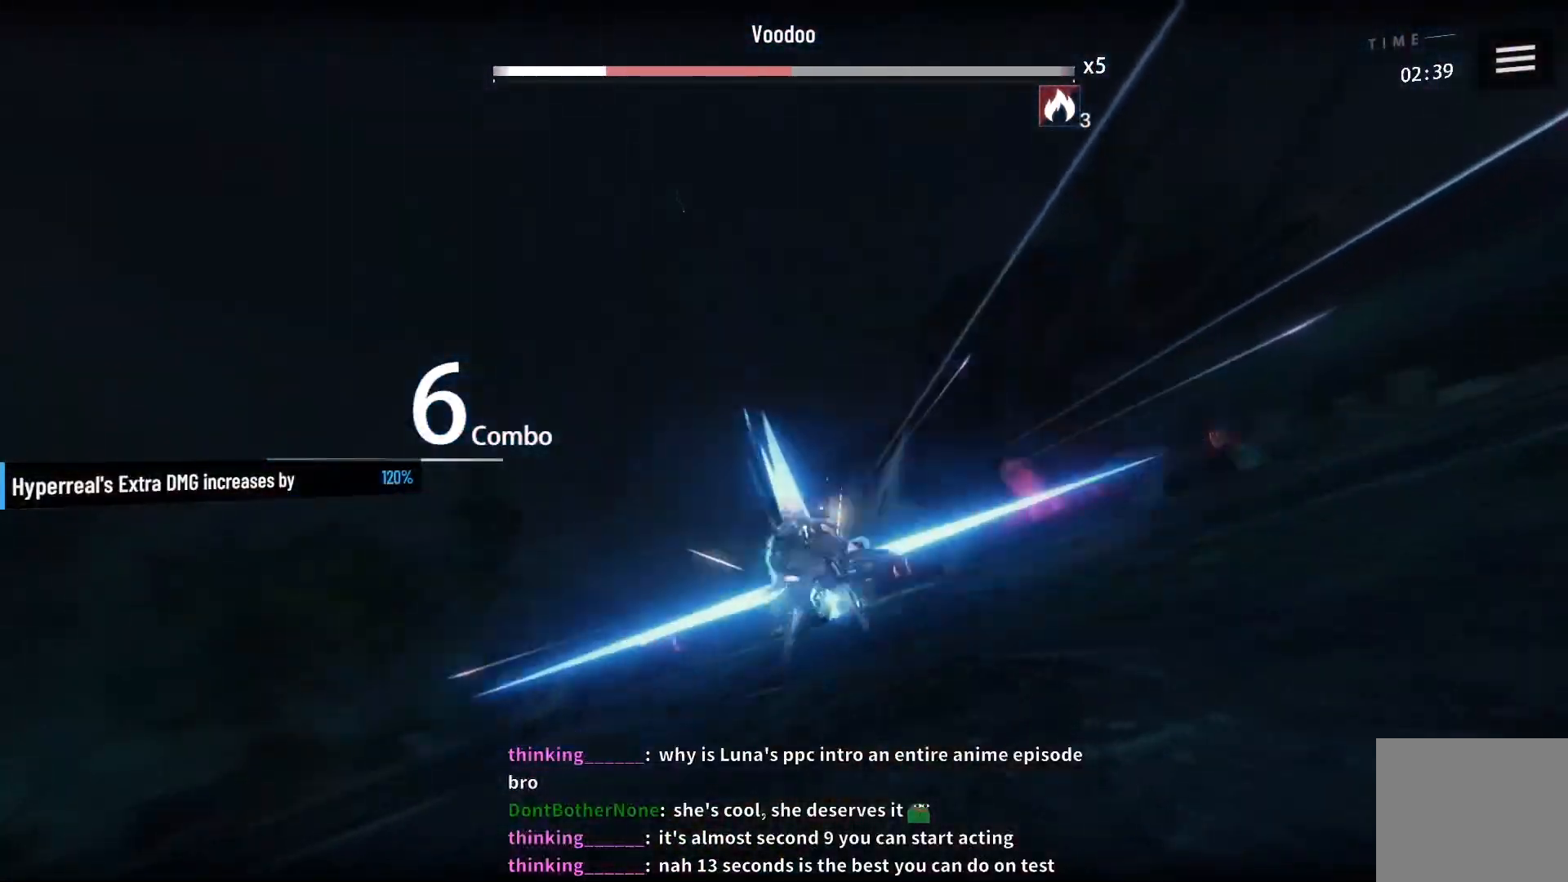
{"buttons": [], "left_stick": "center", "right_stick": "center", "events": [[383, "X", "down"], [433, "X", "up"]]}
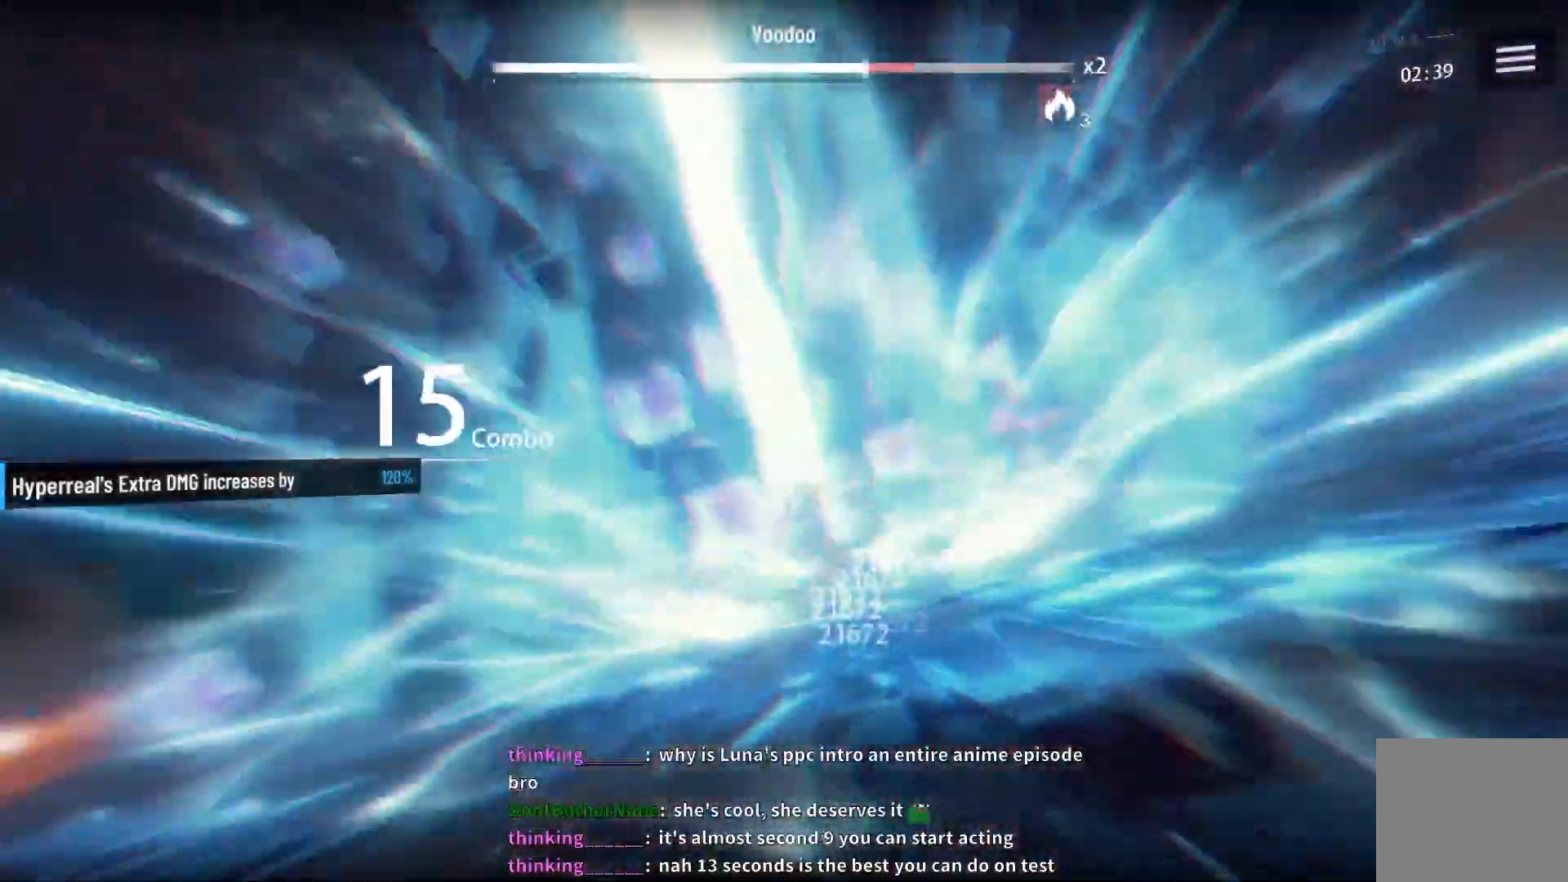
{"buttons": [], "left_stick": "center", "right_stick": "center", "events": [[67, "X", "down"], [117, "X", "up"], [233, "X", "down"], [283, "X", "up"], [400, "X", "down"], [450, "X", "up"]]}
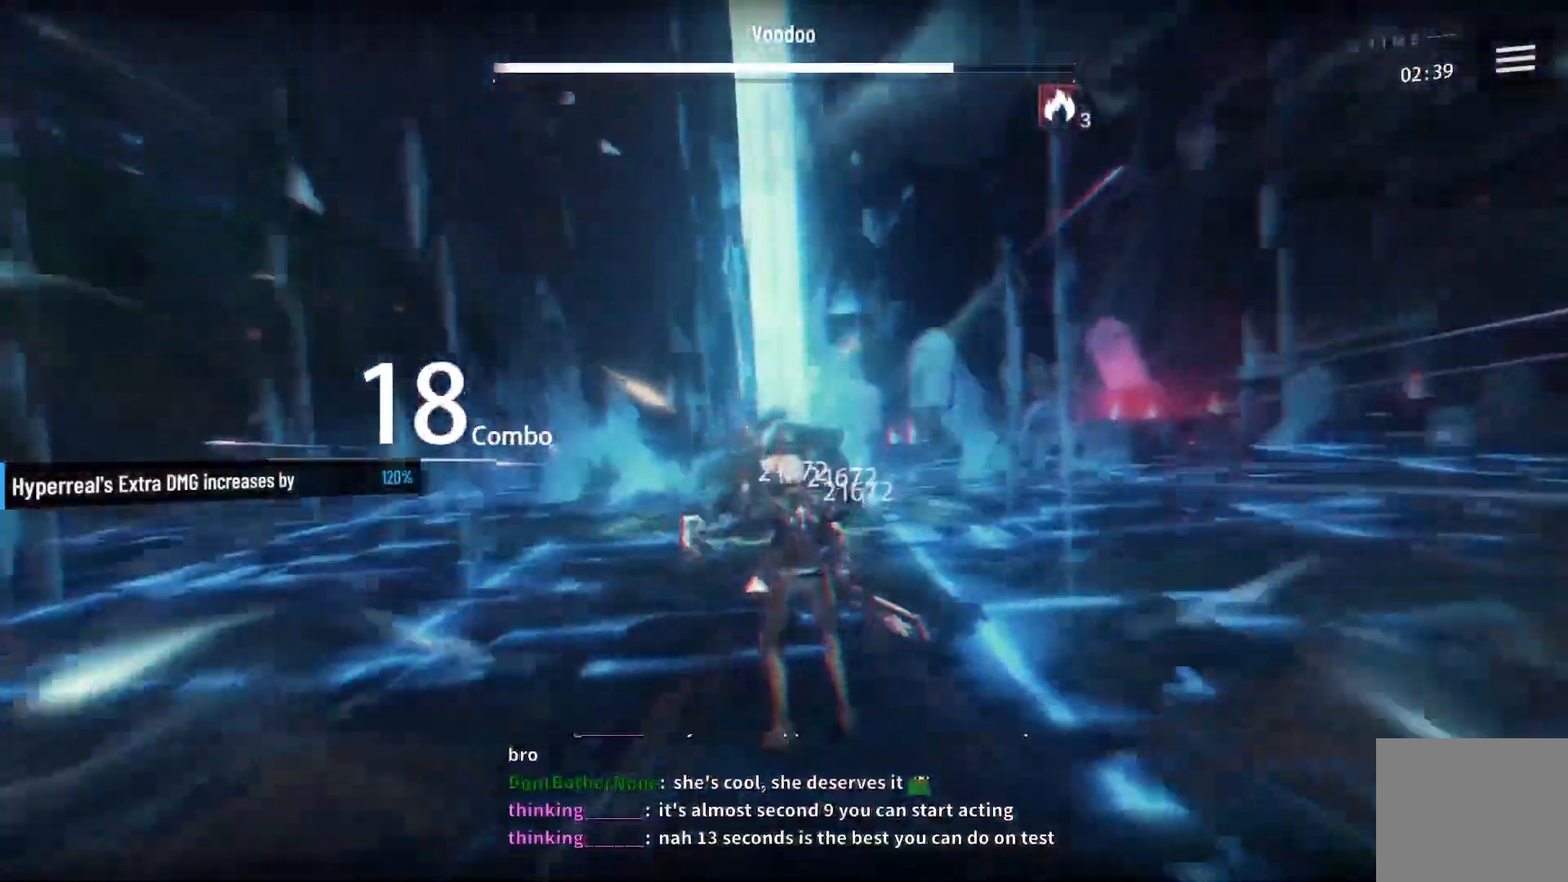
{"buttons": [], "left_stick": "center", "right_stick": "center", "events": [[67, "X", "down"], [117, "X", "up"], [217, "X", "down"], [300, "X", "up"], [367, "X", "down"], [450, "X", "up"]]}
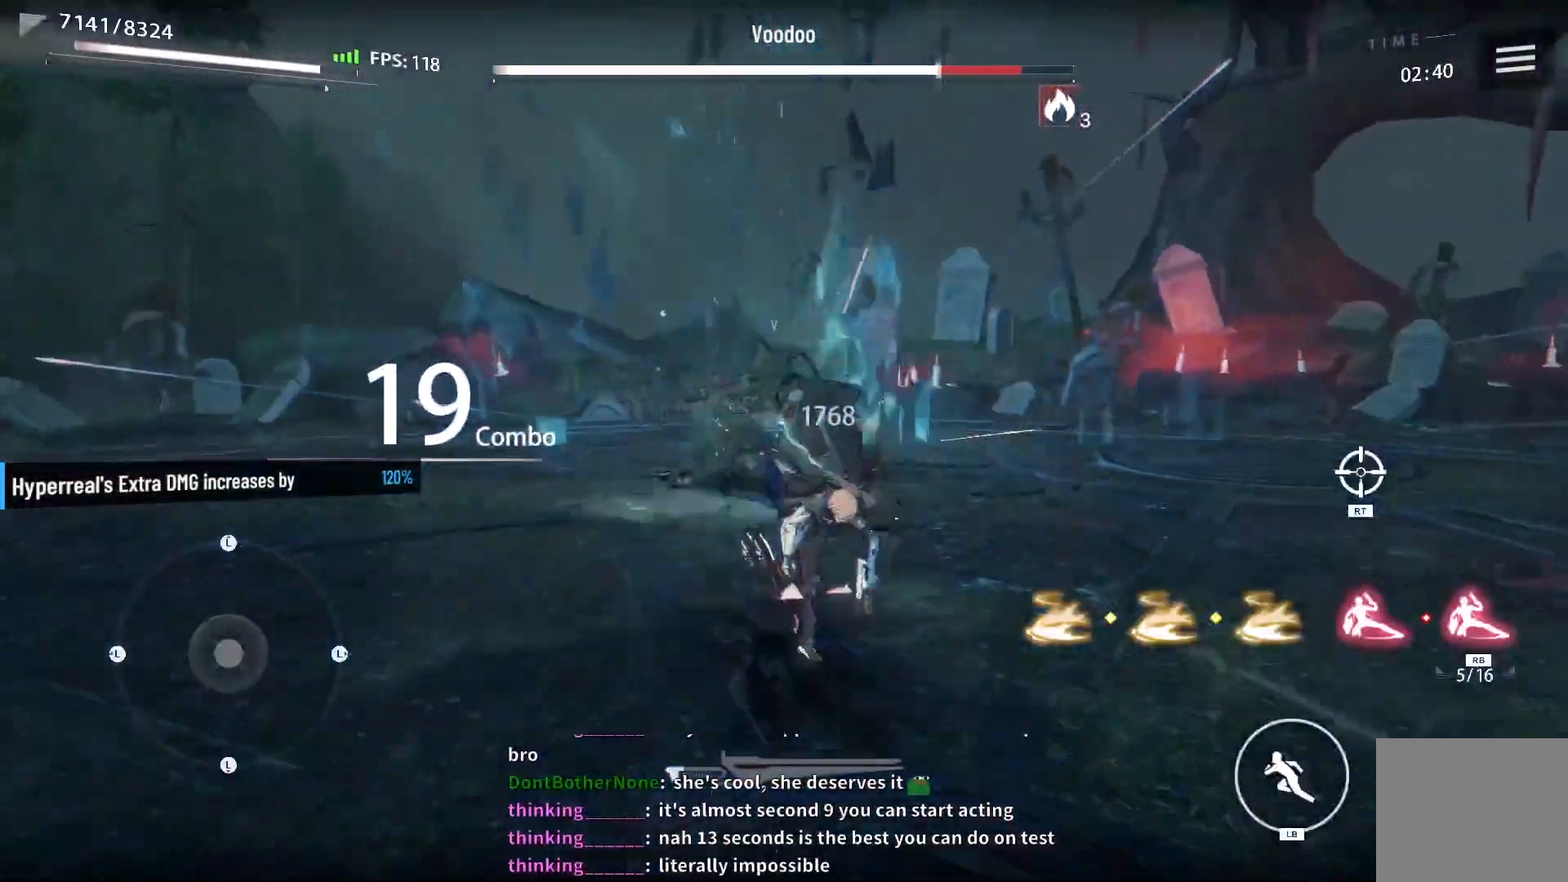
{"buttons": [], "left_stick": "center", "right_stick": "center", "events": [[33, "X", "down"], [100, "X", "up"], [150, "DPAD_LEFT", "down"], [250, "DPAD_LEFT", "up"], [250, "X", "down"], [317, "X", "up"], [417, "X", "down"], [483, "X", "up"]]}
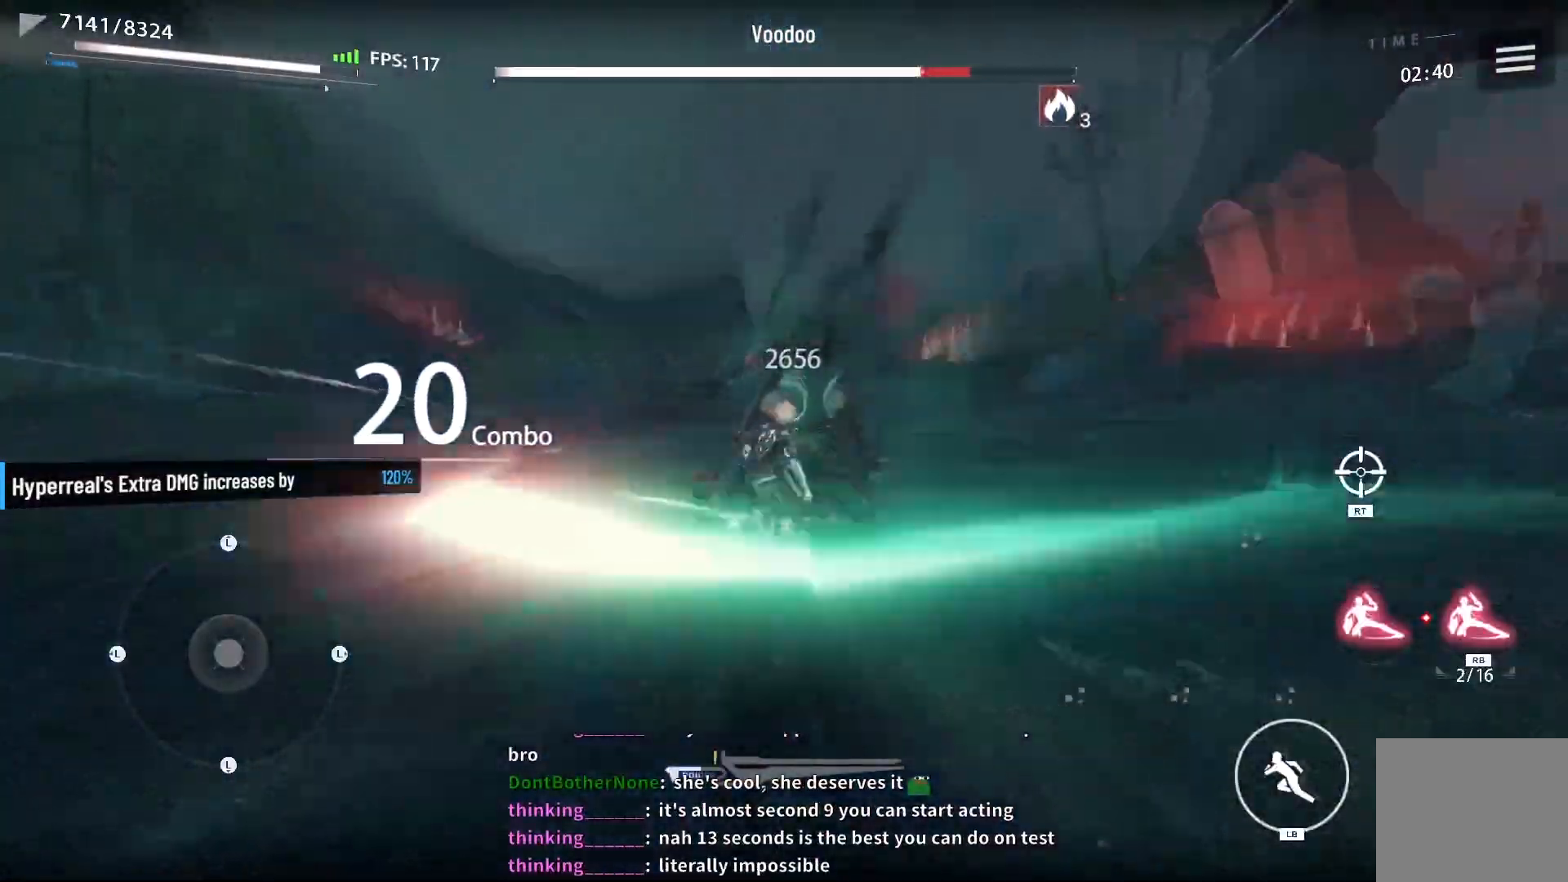
{"buttons": [], "left_stick": "center", "right_stick": "center", "events": [[83, "X", "down"], [150, "X", "up"], [250, "X", "down"], [317, "X", "up"], [417, "X", "down"], [483, "X", "up"]]}
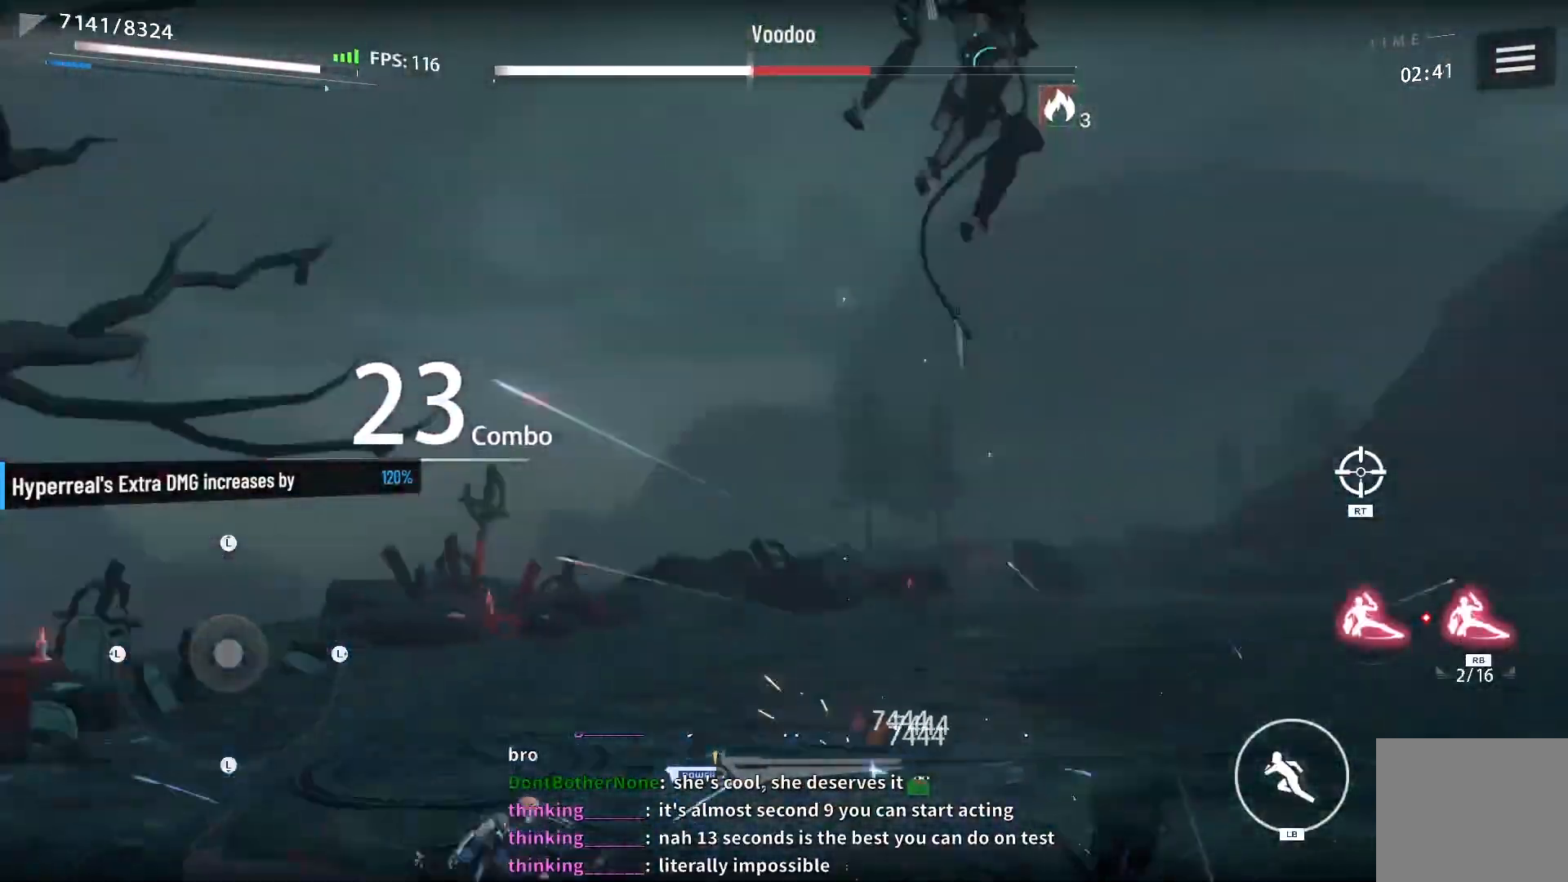
{"buttons": [], "left_stick": "center", "right_stick": "center", "events": [[67, "X", "down"], [150, "X", "up"], [250, "X", "down"], [317, "X", "up"], [417, "X", "down"], [467, "X", "up"]]}
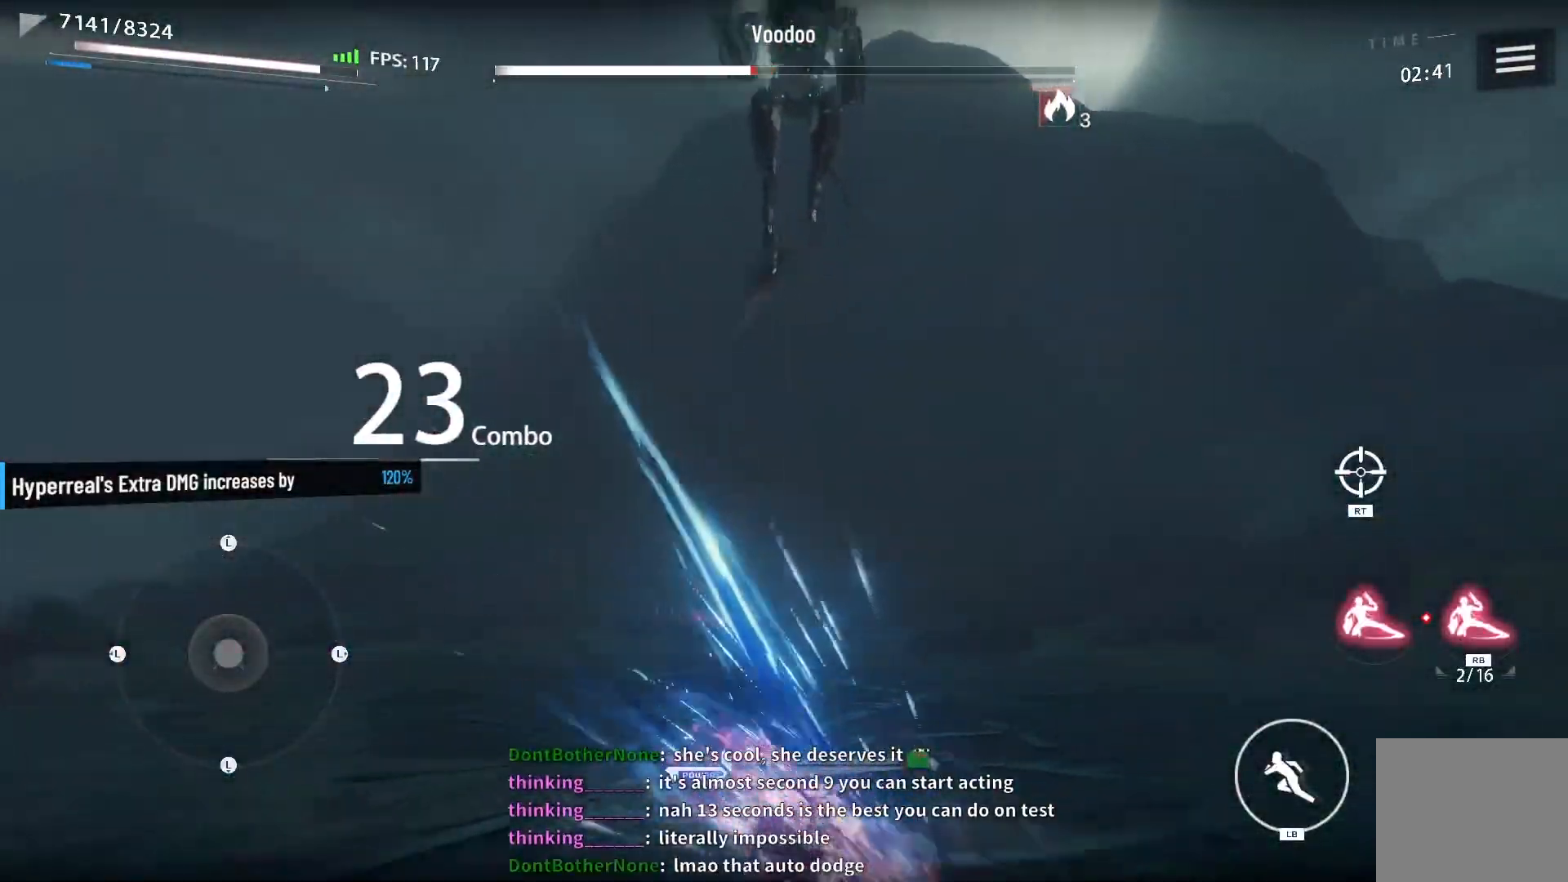
{"buttons": ["X"], "left_stick": "center", "right_stick": "center", "events": [[67, "X", "down"], [133, "L1", "down"], [133, "X", "up"], [217, "L1", "up"], [300, "X", "down"], [383, "X", "up"], [450, "X", "down"]]}
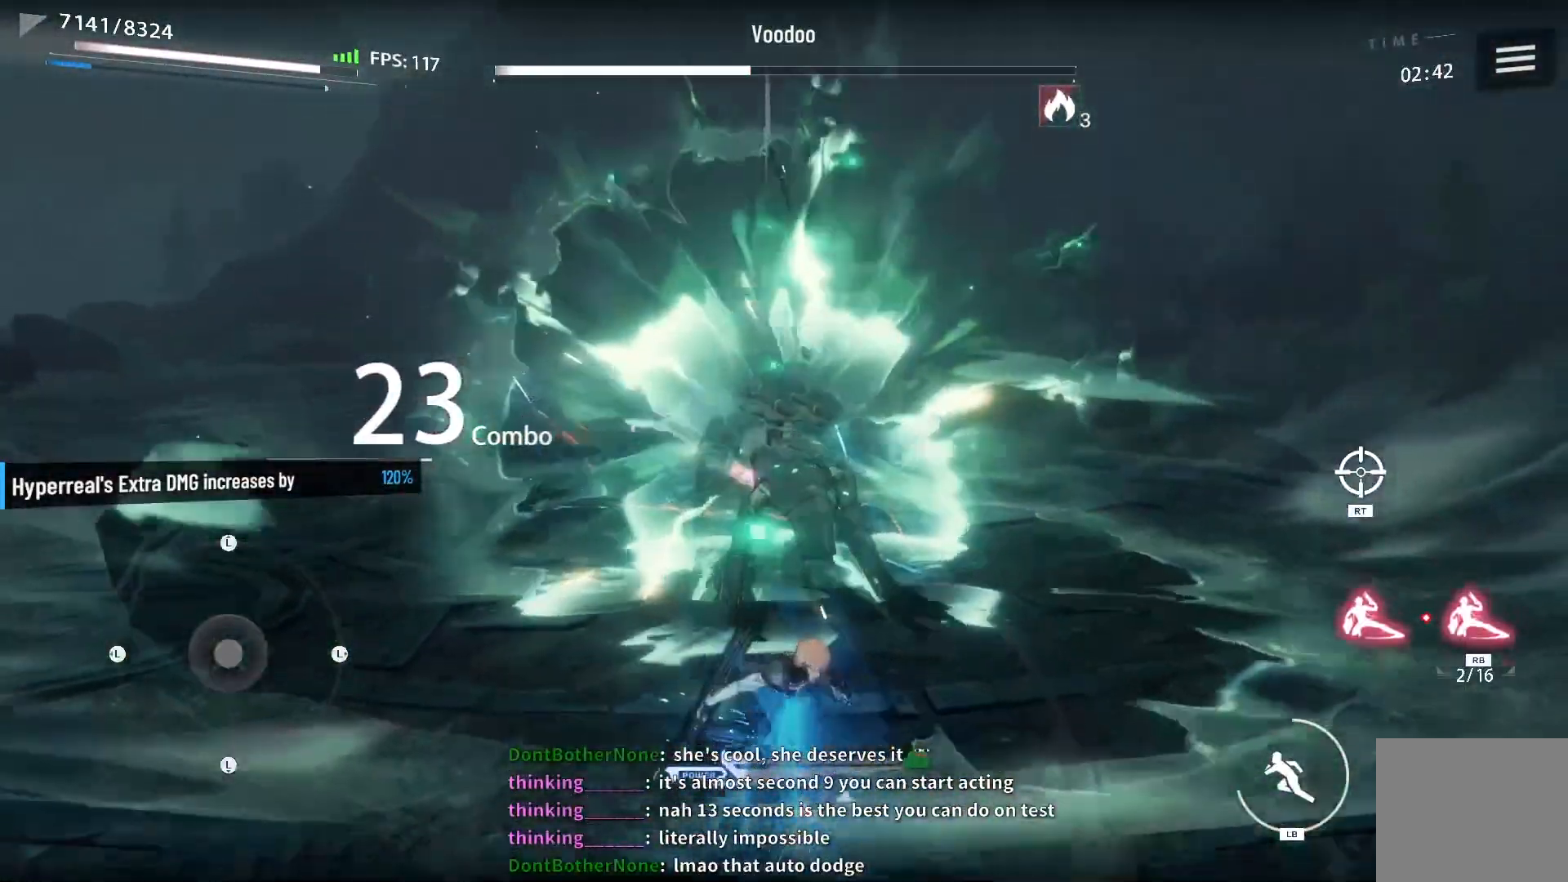
{"buttons": ["X"], "left_stick": "center", "right_stick": "center", "events": [[83, "X", "up"], [167, "X", "down"], [250, "X", "up"], [317, "X", "down"], [400, "X", "up"], [483, "X", "down"]]}
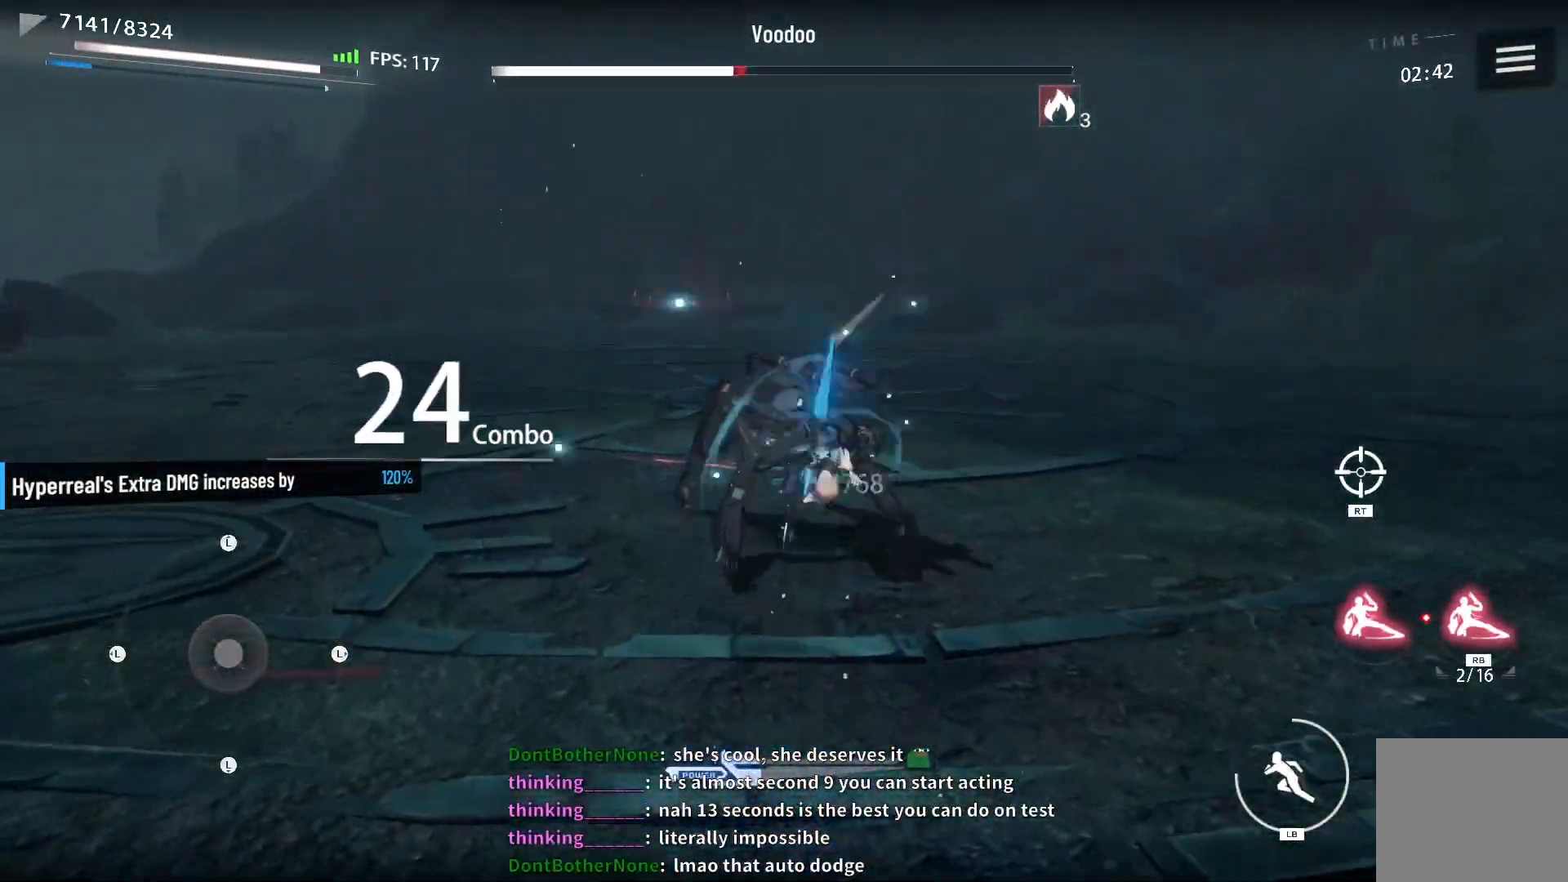
{"buttons": ["X"], "left_stick": "center", "right_stick": "center", "events": [[50, "X", "up"], [150, "X", "down"], [217, "X", "up"], [300, "X", "down"], [367, "X", "up"], [467, "X", "down"]]}
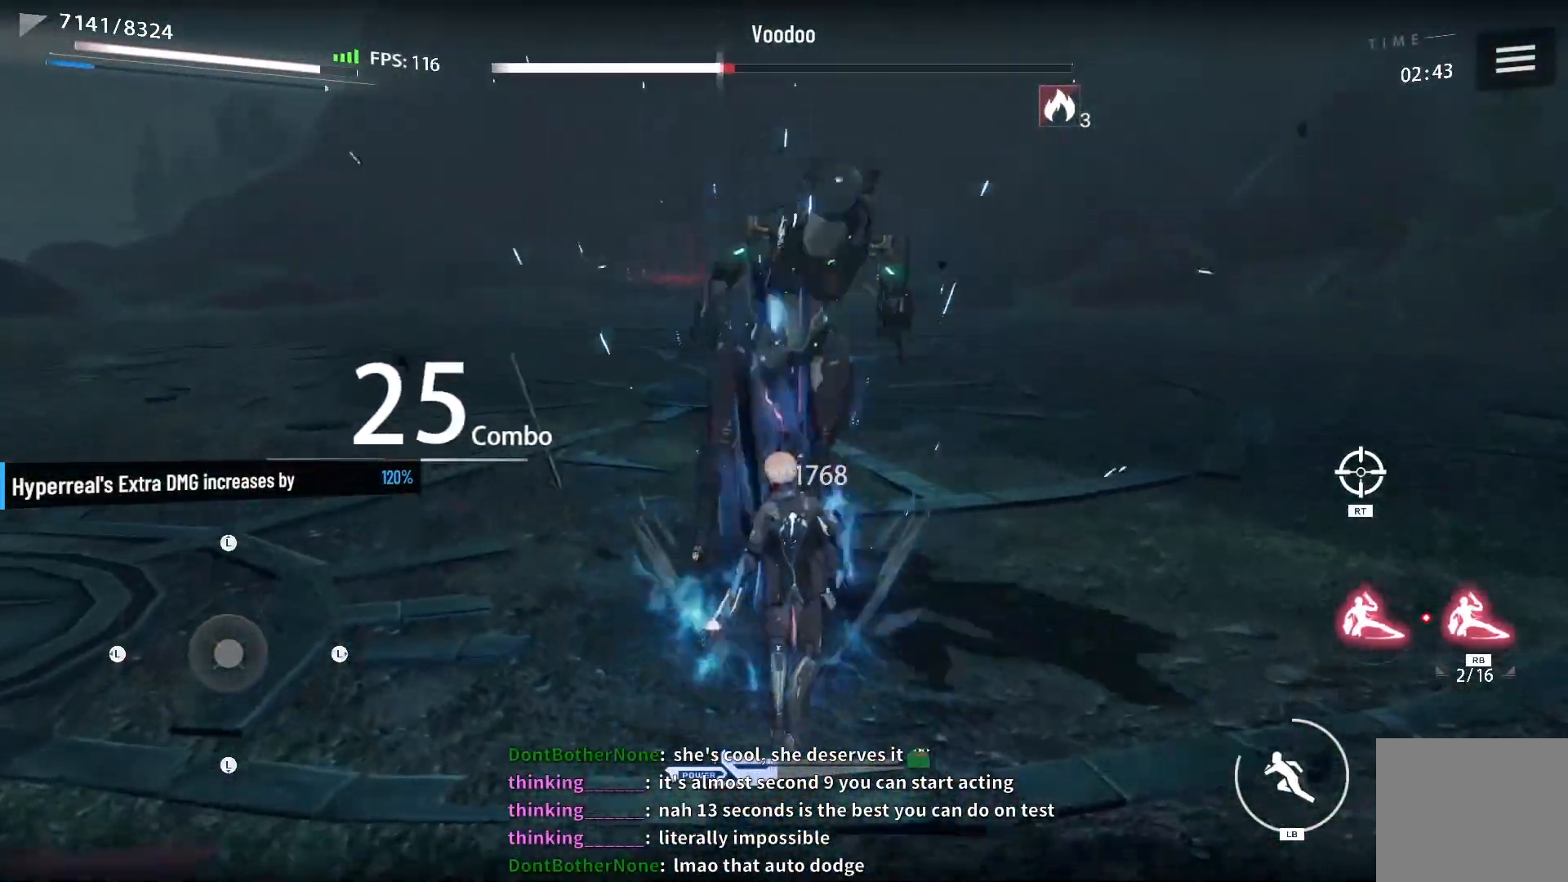
{"buttons": ["X"], "left_stick": "up", "right_stick": "center", "events": [[33, "X", "up"], [117, "X", "down"], [183, "X", "up"], [267, "X", "down"], [350, "X", "up"], [433, "X", "down"], [433, "left_stick", "up"]]}
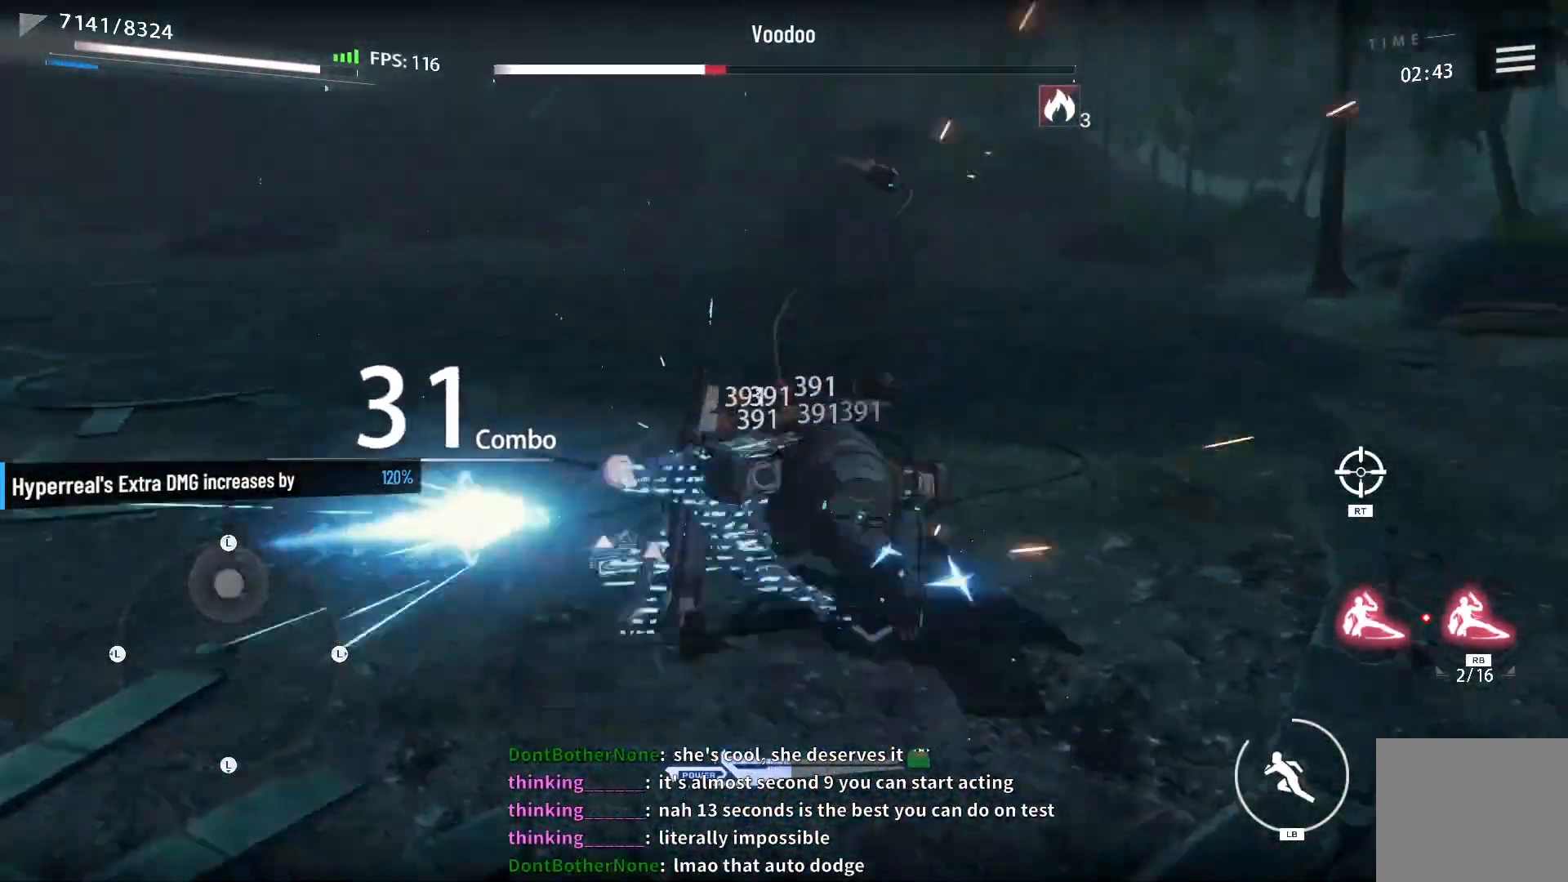
{"buttons": [], "left_stick": "center", "right_stick": "center", "events": [[17, "X", "up"], [67, "L1", "down"], [83, "X", "down"], [150, "X", "up"], [183, "L1", "up"], [217, "left_stick", "center"], [250, "X", "down"], [317, "X", "up"], [417, "X", "down"], [483, "X", "up"]]}
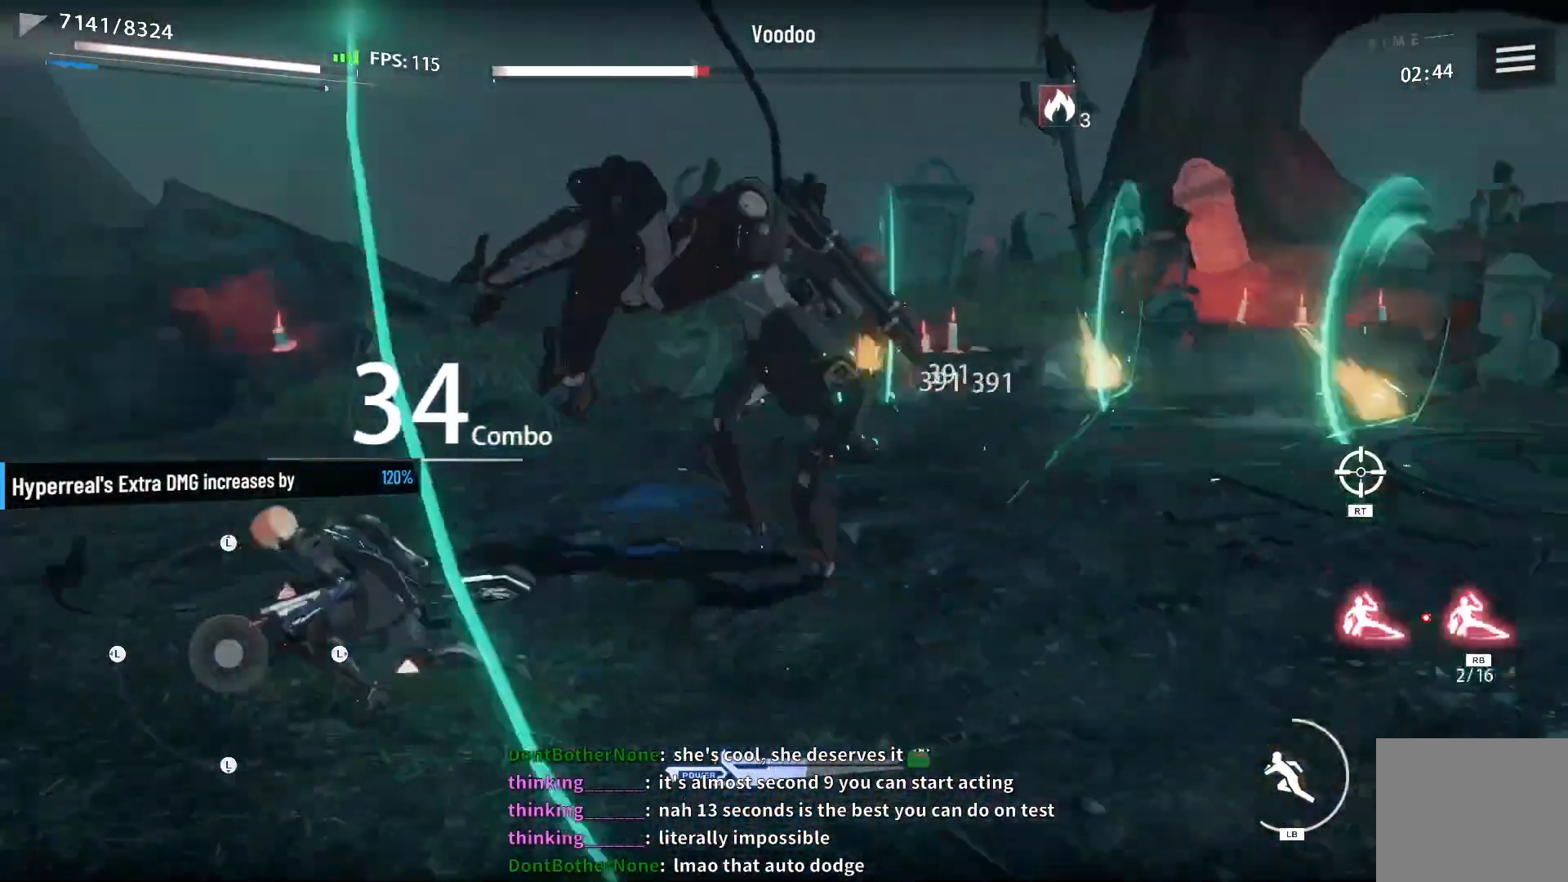
{"buttons": [], "left_stick": "center", "right_stick": "center", "events": [[100, "X", "down"], [150, "X", "up"], [250, "X", "down"], [300, "X", "up"], [417, "X", "down"], [483, "X", "up"]]}
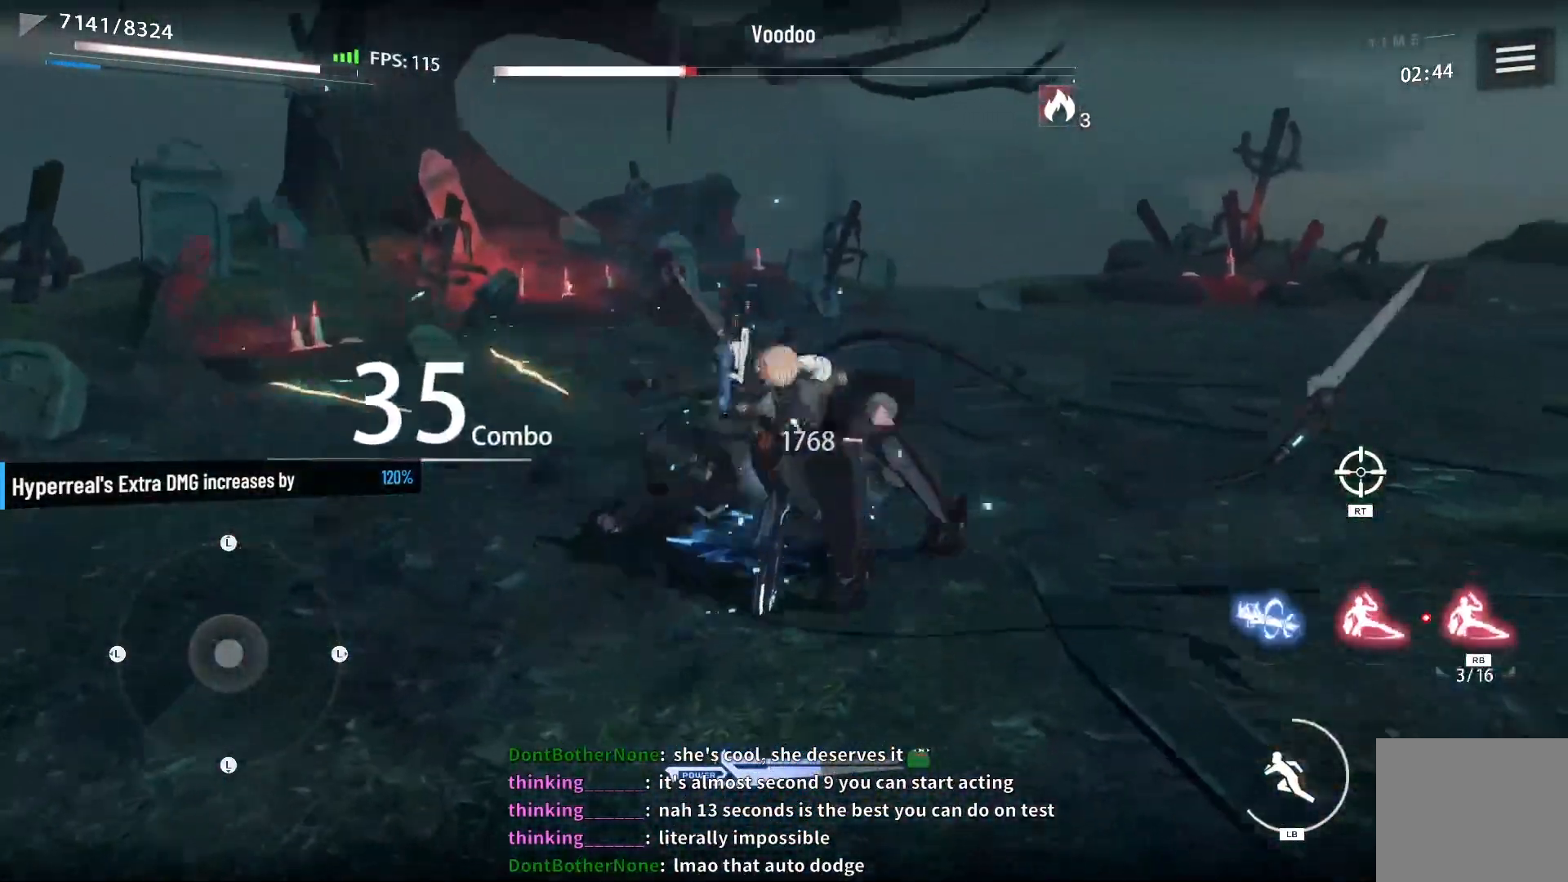
{"buttons": [], "left_stick": "center", "right_stick": "center", "events": [[67, "X", "down"], [133, "X", "up"], [217, "X", "down"], [283, "X", "up"], [383, "X", "down"], [433, "X", "up"]]}
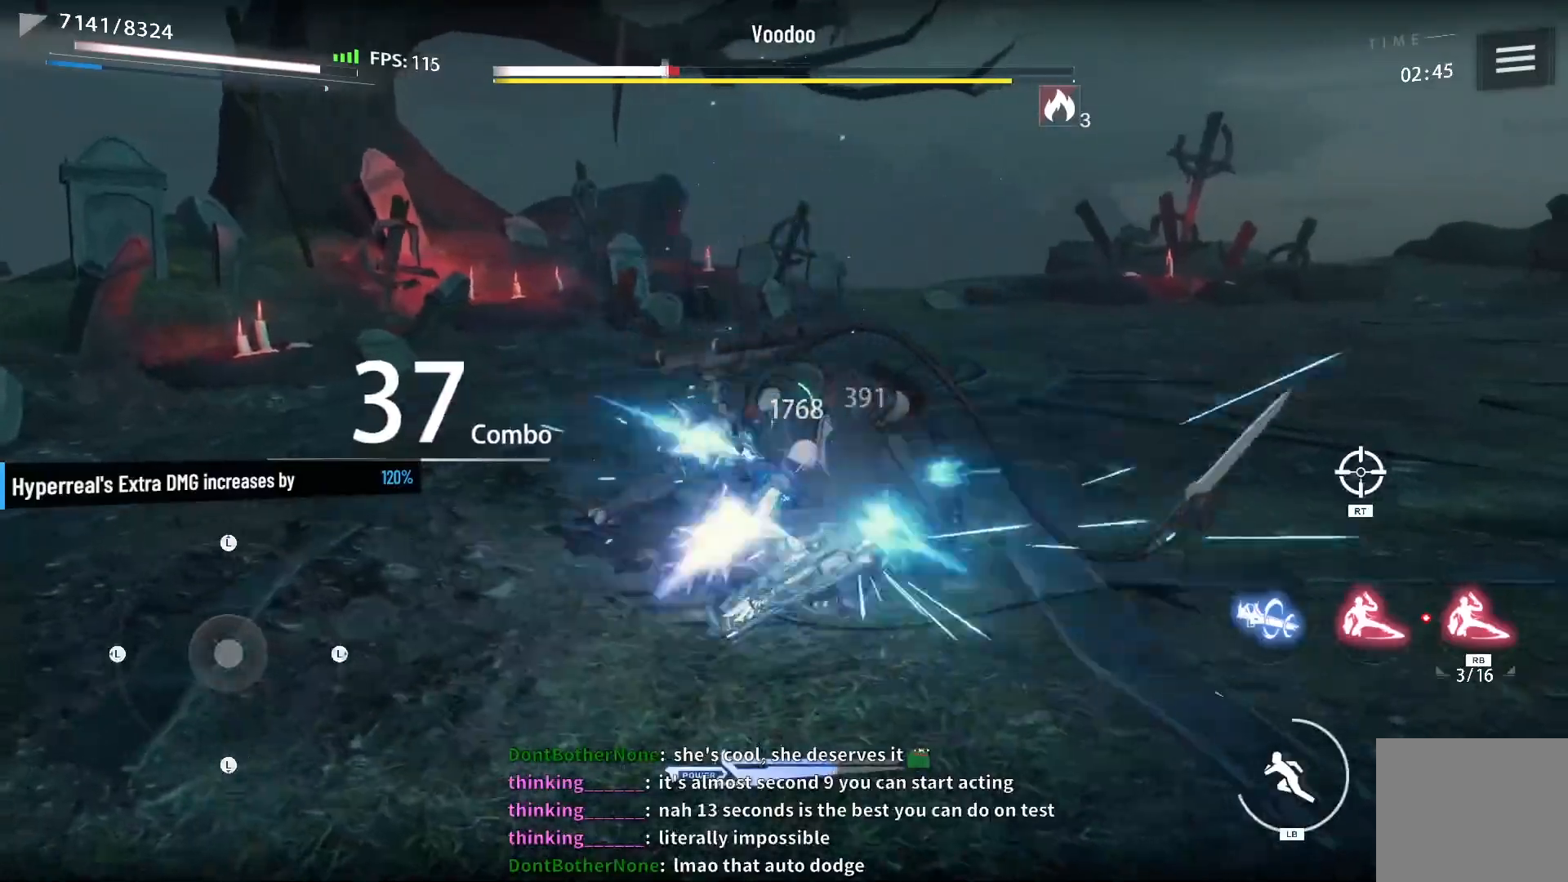
{"buttons": ["X"], "left_stick": "right", "right_stick": "center", "events": [[17, "X", "down"], [67, "left_stick", "right"], [100, "X", "up"], [183, "X", "down"], [267, "X", "up"], [350, "X", "down"], [417, "X", "up"], [500, "X", "down"]]}
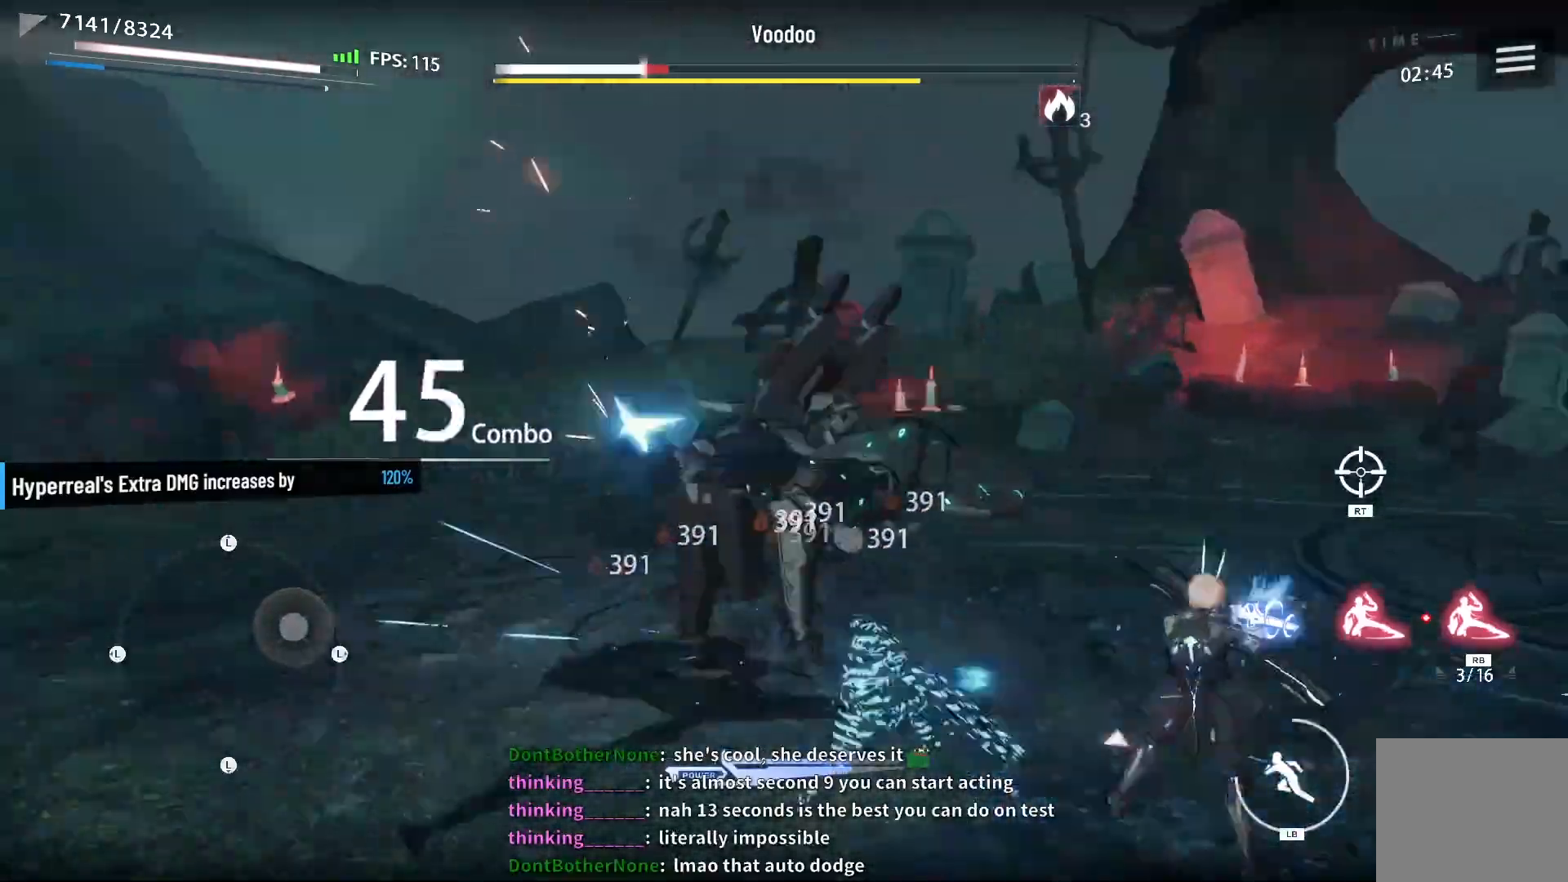
{"buttons": ["X"], "left_stick": "center", "right_stick": "center", "events": [[17, "left_stick", "up-right"], [50, "L1", "down"], [83, "X", "up"], [133, "L1", "up"], [183, "left_stick", "center"], [250, "X", "down"], [333, "X", "up"], [433, "X", "down"]]}
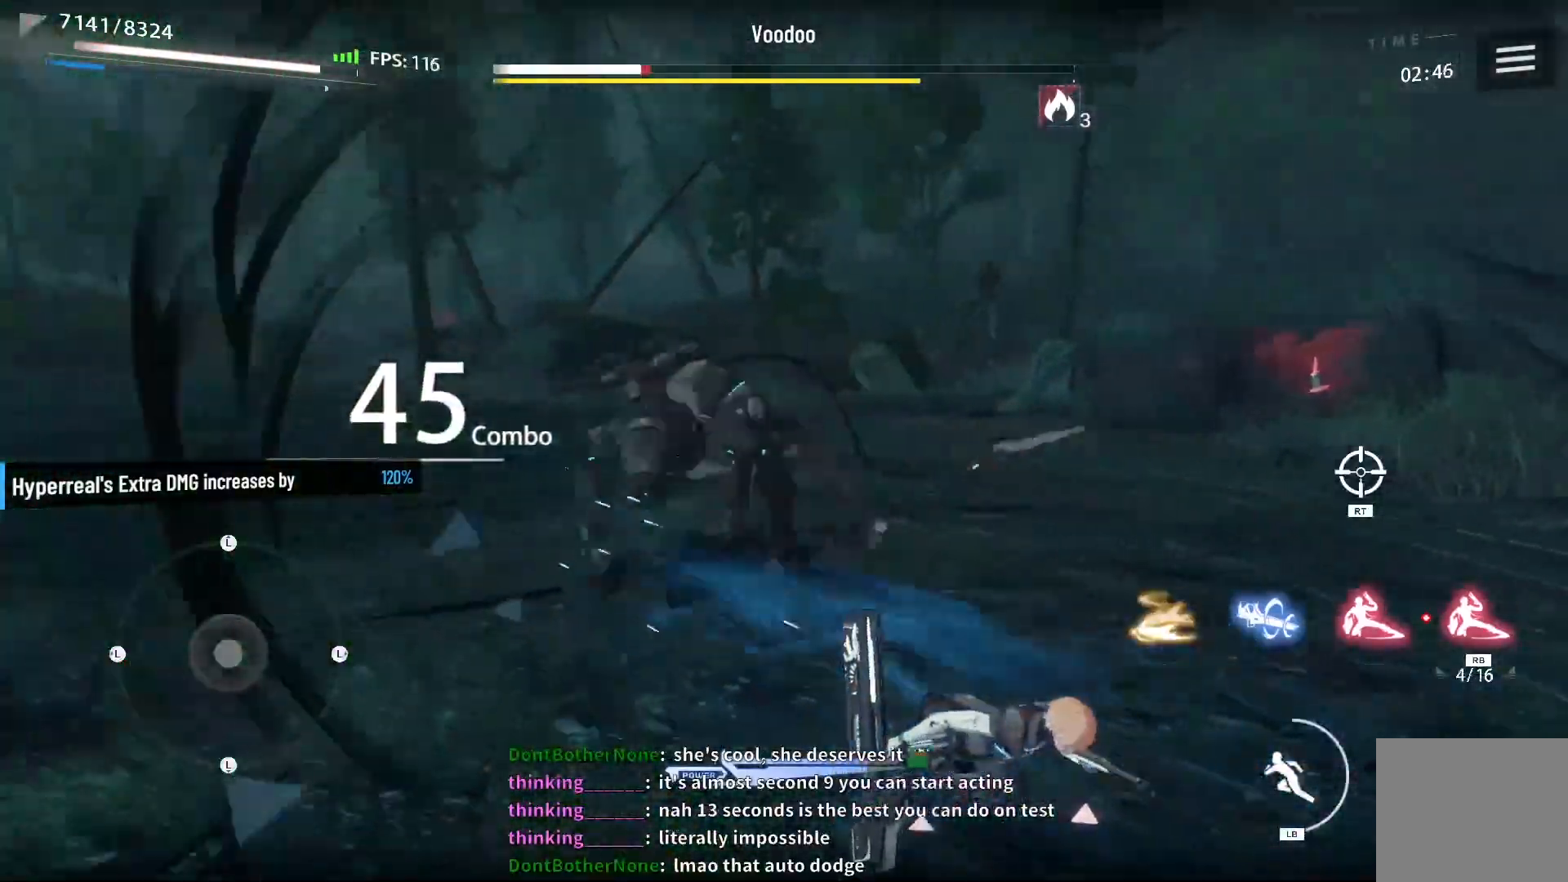
{"buttons": ["X"], "left_stick": "center", "right_stick": "center", "events": [[17, "X", "up"], [83, "left_stick", "up-left"], [100, "X", "down"], [117, "L1", "down"], [167, "left_stick", "up"], [183, "X", "up"], [217, "L1", "up"], [267, "left_stick", "center"], [300, "X", "down"], [383, "X", "up"], [483, "X", "down"]]}
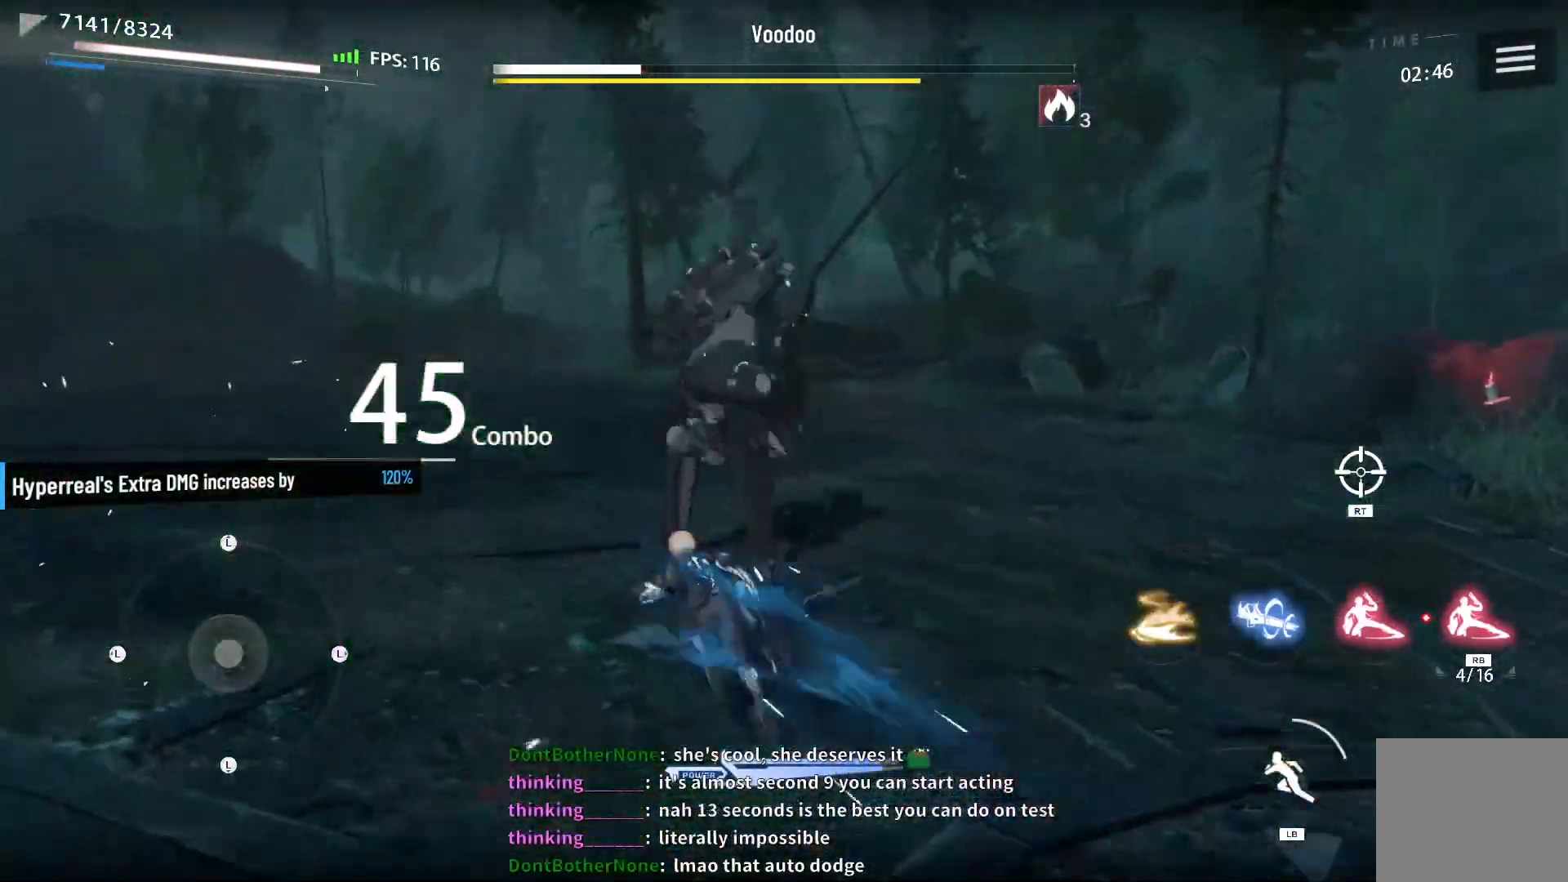
{"buttons": ["X"], "left_stick": "center", "right_stick": "center", "events": [[67, "X", "up"], [167, "X", "down"], [250, "X", "up"], [333, "X", "down"], [417, "X", "up"], [500, "X", "down"]]}
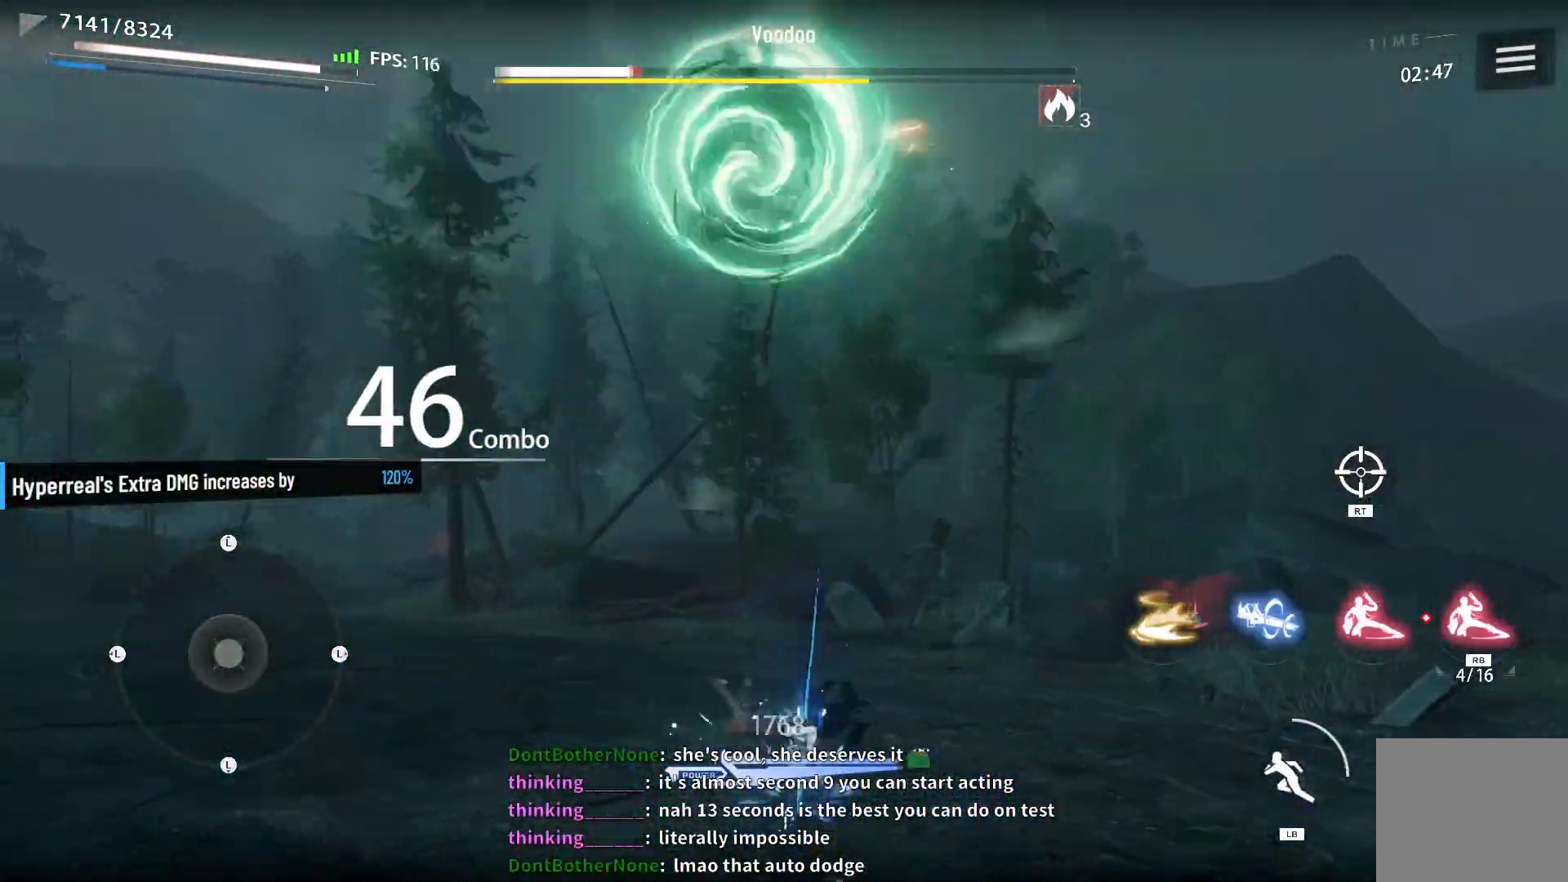
{"buttons": ["X"], "left_stick": "center", "right_stick": "center", "events": [[67, "X", "up"], [133, "left_stick", "up-left"], [167, "X", "down"], [217, "L1", "down"], [233, "X", "up"], [317, "L1", "up"], [350, "X", "down"], [367, "left_stick", "center"]]}
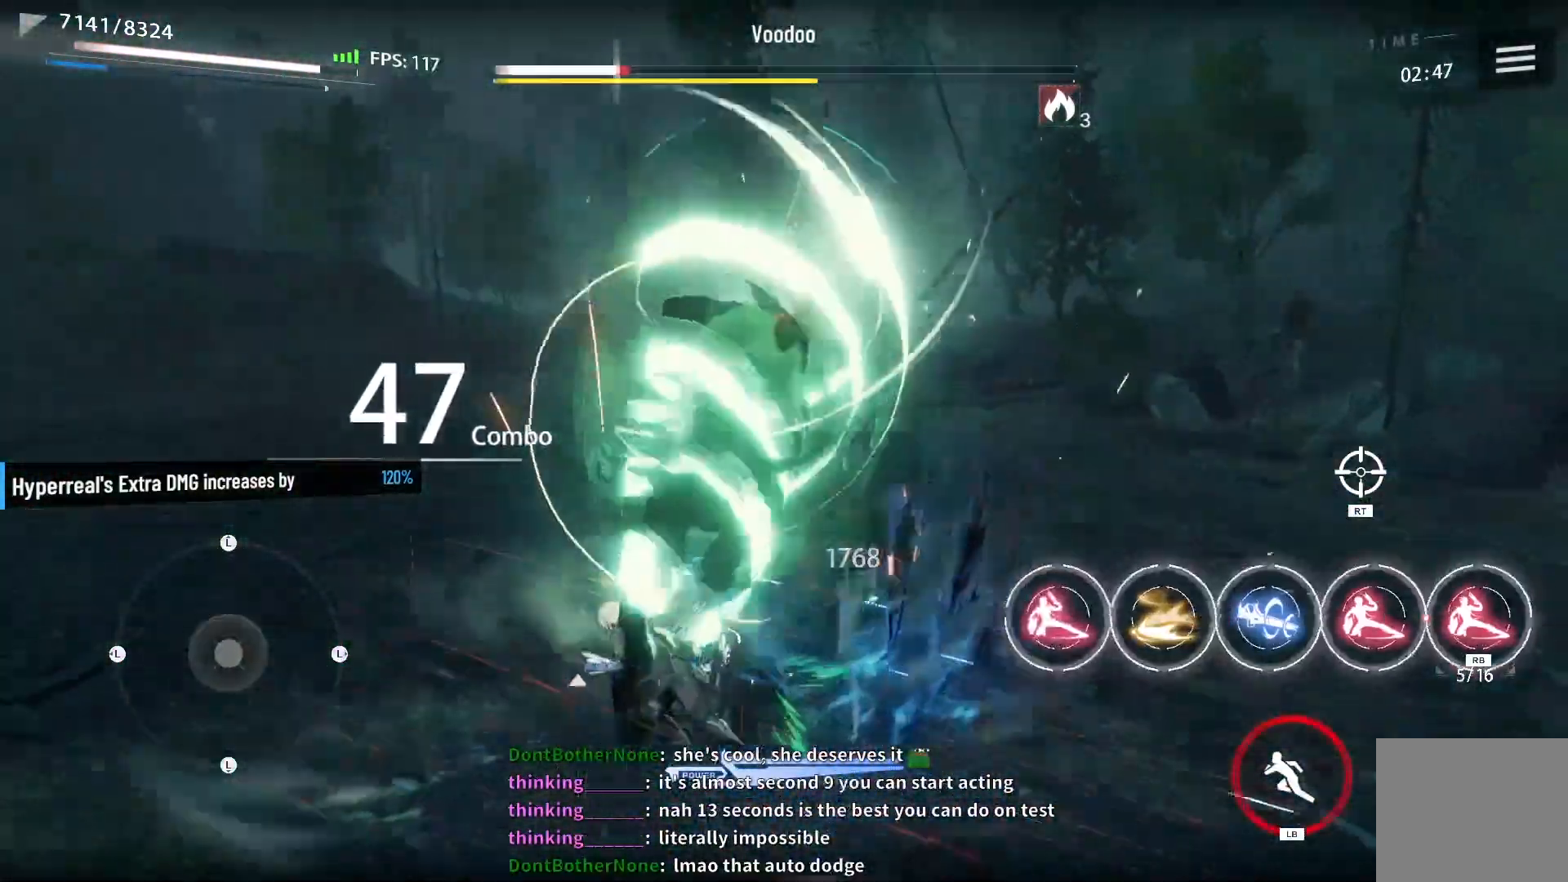
{"buttons": ["X"], "left_stick": "center", "right_stick": "center", "events": []}
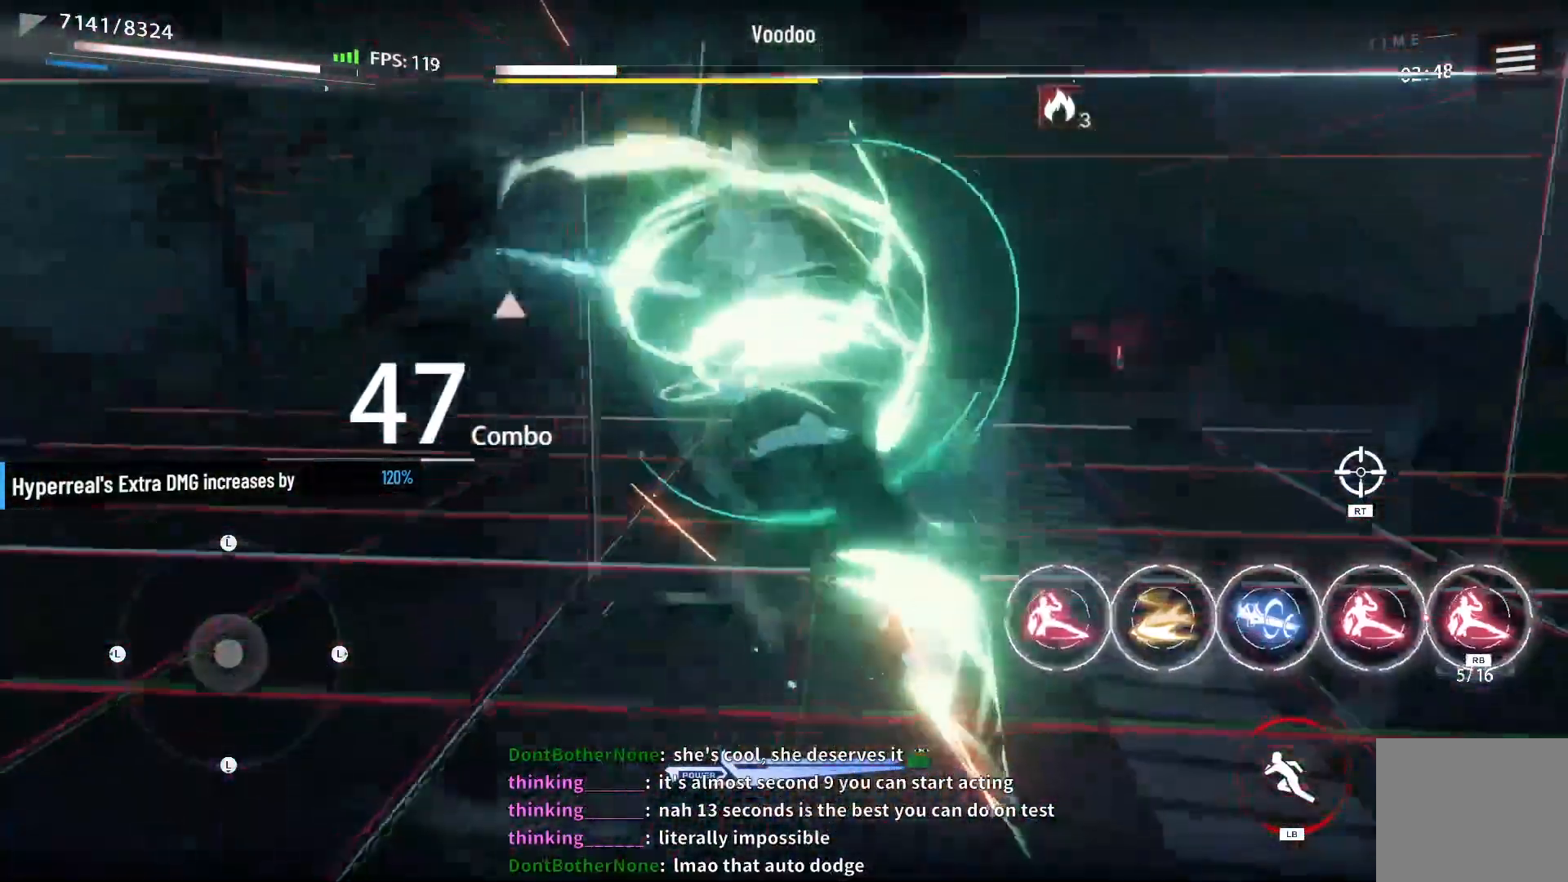
{"buttons": ["X"], "left_stick": "center", "right_stick": "center", "events": []}
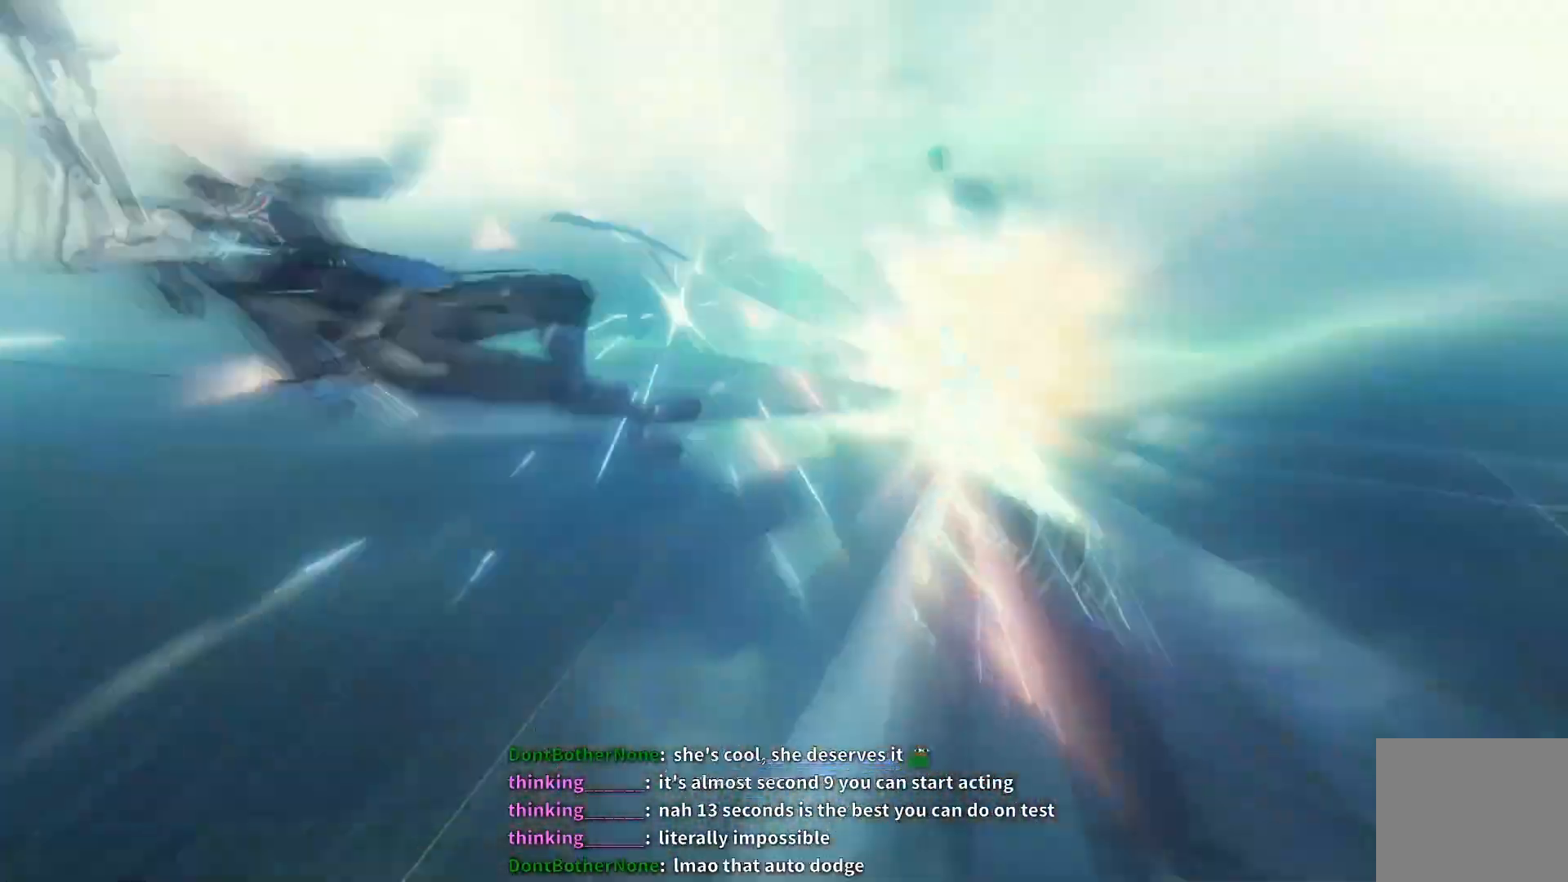
{"buttons": [], "left_stick": "center", "right_stick": "center", "events": [[133, "X", "up"]]}